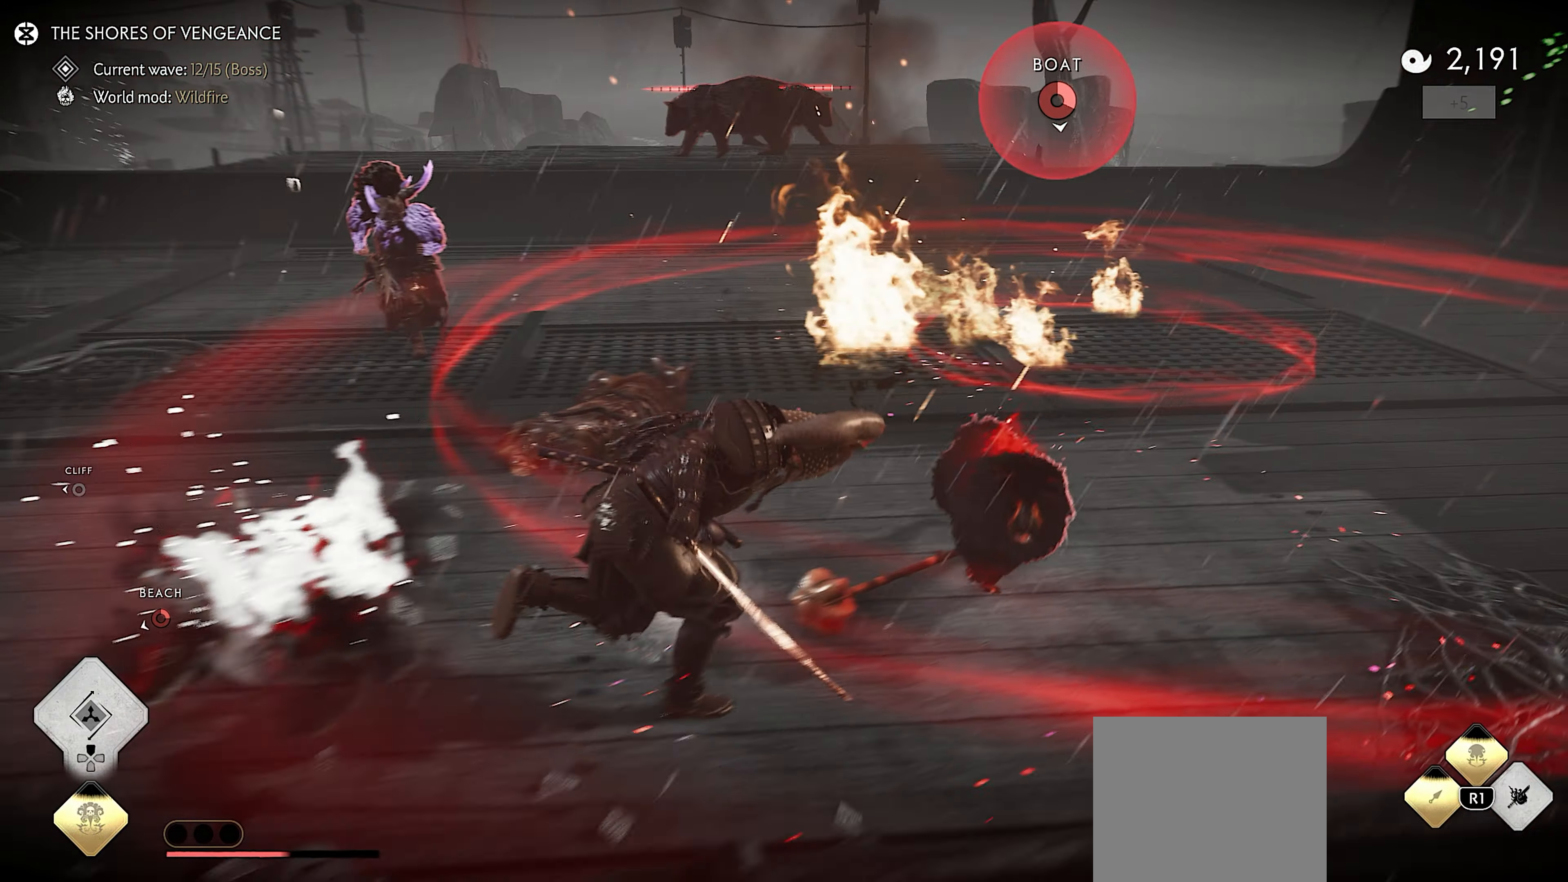
Gameplay with a controller (PlayStation layout); each line is a JSON object with the inputs held at the frame after it. "events" lists button and stick changes between this image and that frame as [ms after this image, input, new state], when the widget could be followed in between. Not read: TOUCHPAD.
{"buttons": [], "left_stick": "up-right", "right_stick": "center", "events": [[16, "right_stick", "down-left"], [50, "SQUARE", "down"], [100, "right_stick", "left"], [183, "left_stick", "center"], [200, "SQUARE", "up"], [250, "right_stick", "center"], [300, "left_stick", "up-right"], [433, "CROSS", "down"], [483, "CROSS", "up"]]}
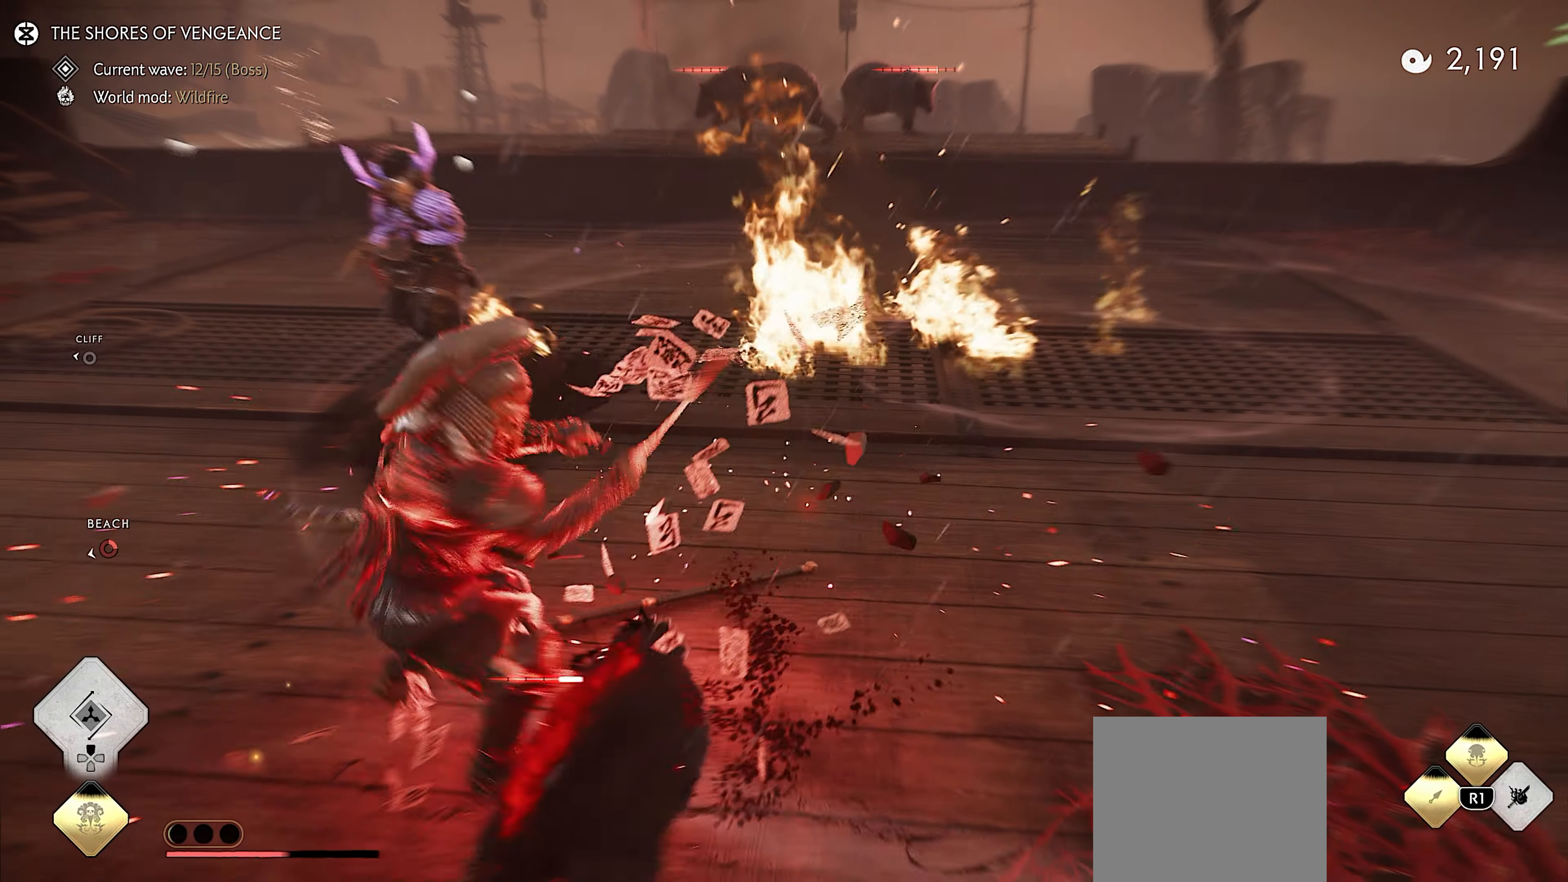
{"buttons": [], "left_stick": "right", "right_stick": "down-left", "events": [[33, "CROSS", "down"], [133, "CROSS", "up"], [450, "right_stick", "down-left"], [466, "left_stick", "right"]]}
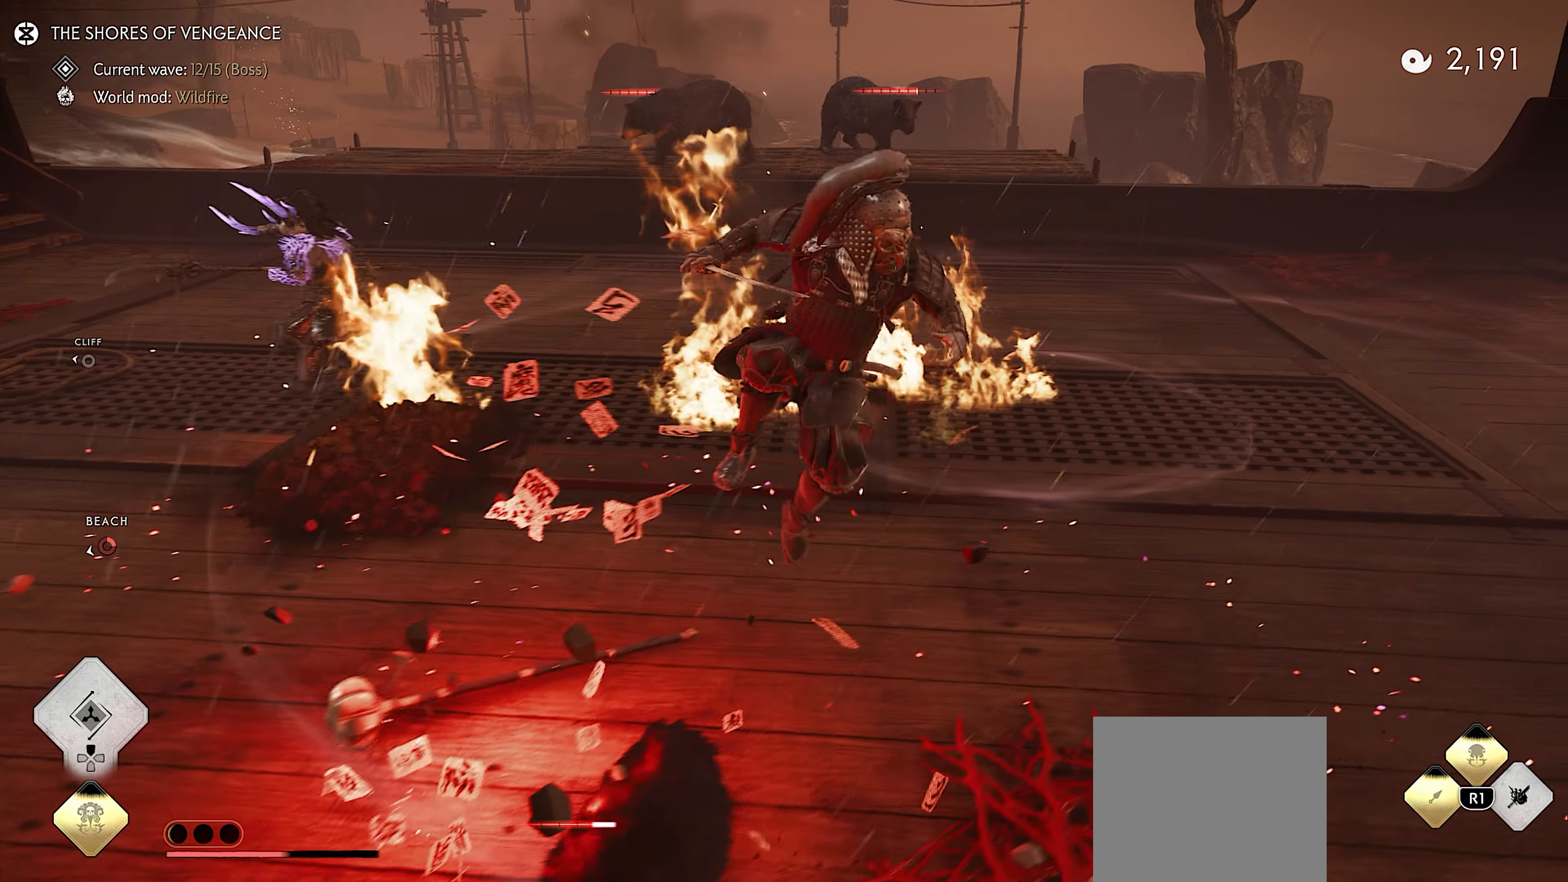
{"buttons": [], "left_stick": "right", "right_stick": "left", "events": [[216, "L3", "down"], [233, "right_stick", "left"], [350, "L3", "up"]]}
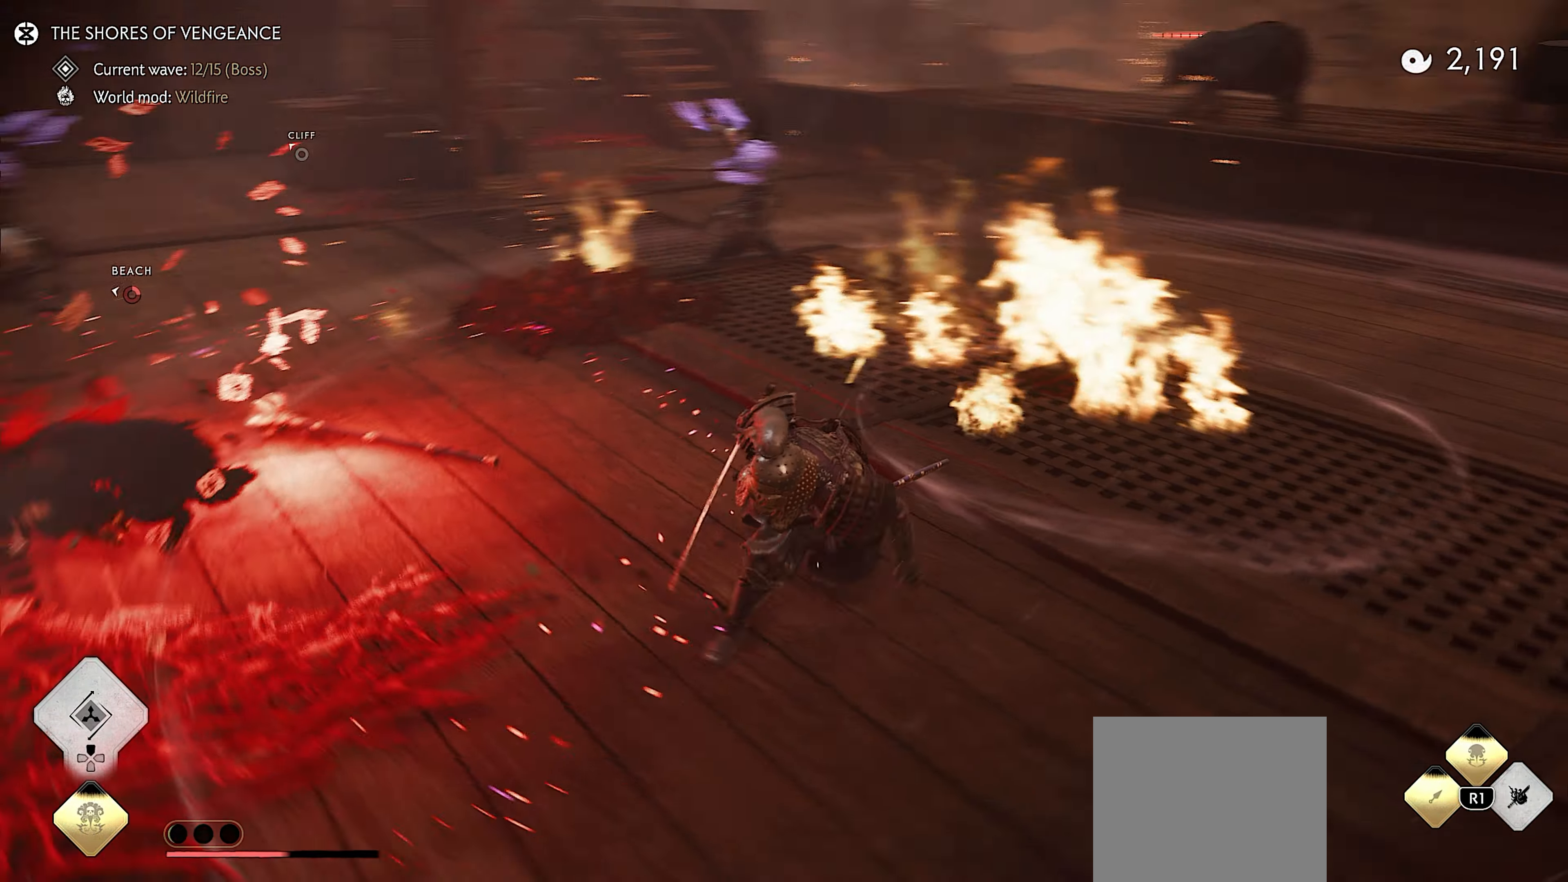
{"buttons": [], "left_stick": "center", "right_stick": "up", "events": [[16, "left_stick", "down-right"], [50, "right_stick", "center"], [333, "right_stick", "up"], [400, "left_stick", "center"]]}
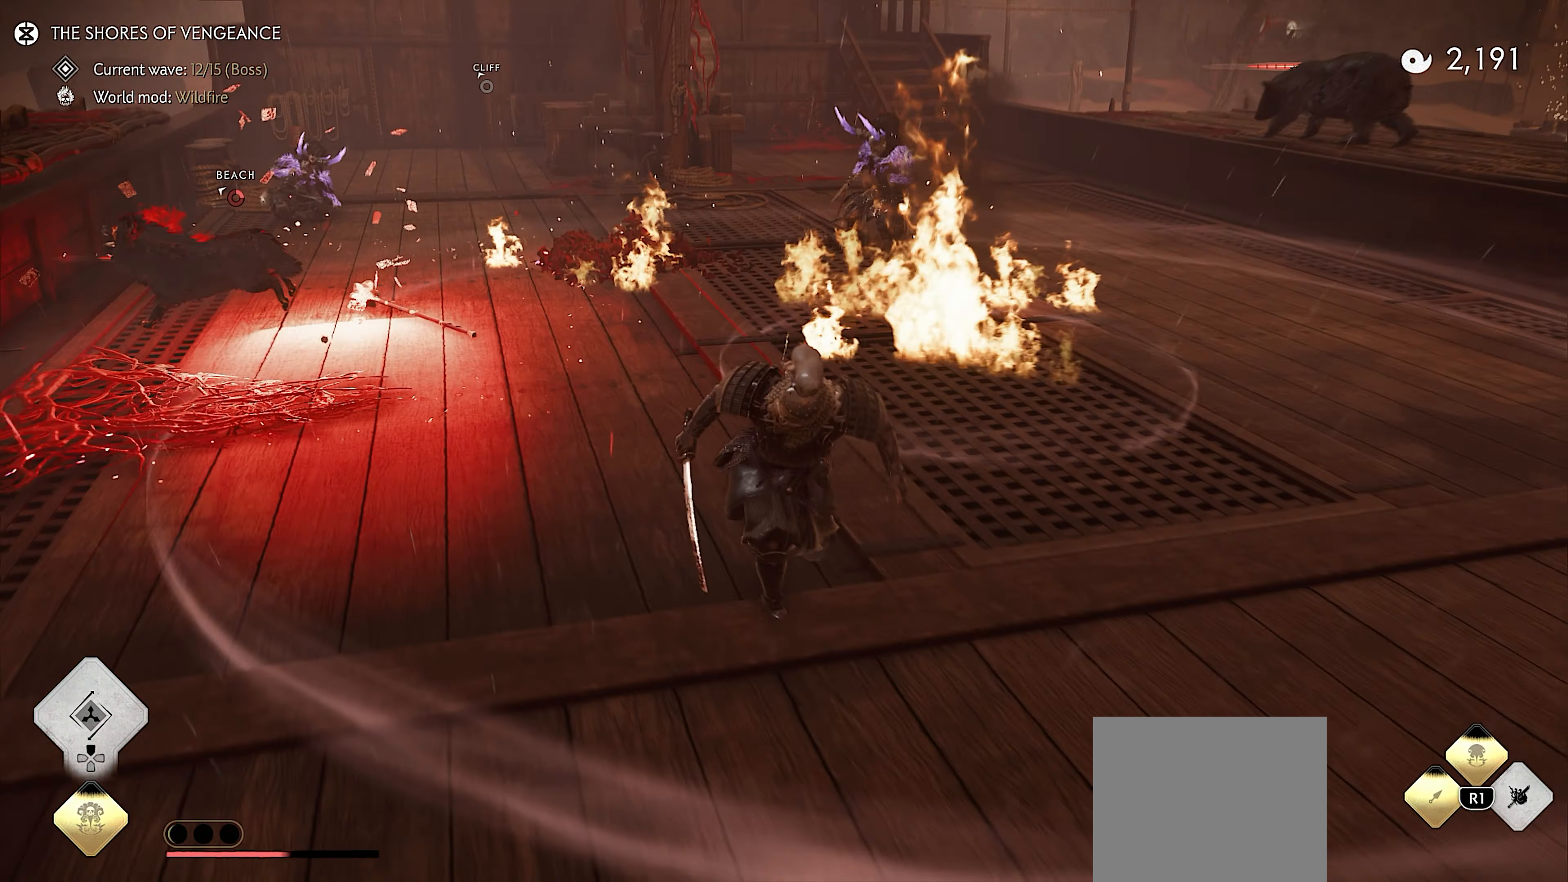
{"buttons": ["DPAD_UP"], "left_stick": "up", "right_stick": "center", "events": [[83, "right_stick", "center"], [100, "left_stick", "up-left"], [233, "left_stick", "center"], [283, "right_stick", "up-left"], [333, "left_stick", "up"], [333, "right_stick", "up"], [433, "right_stick", "center"], [450, "DPAD_UP", "down"]]}
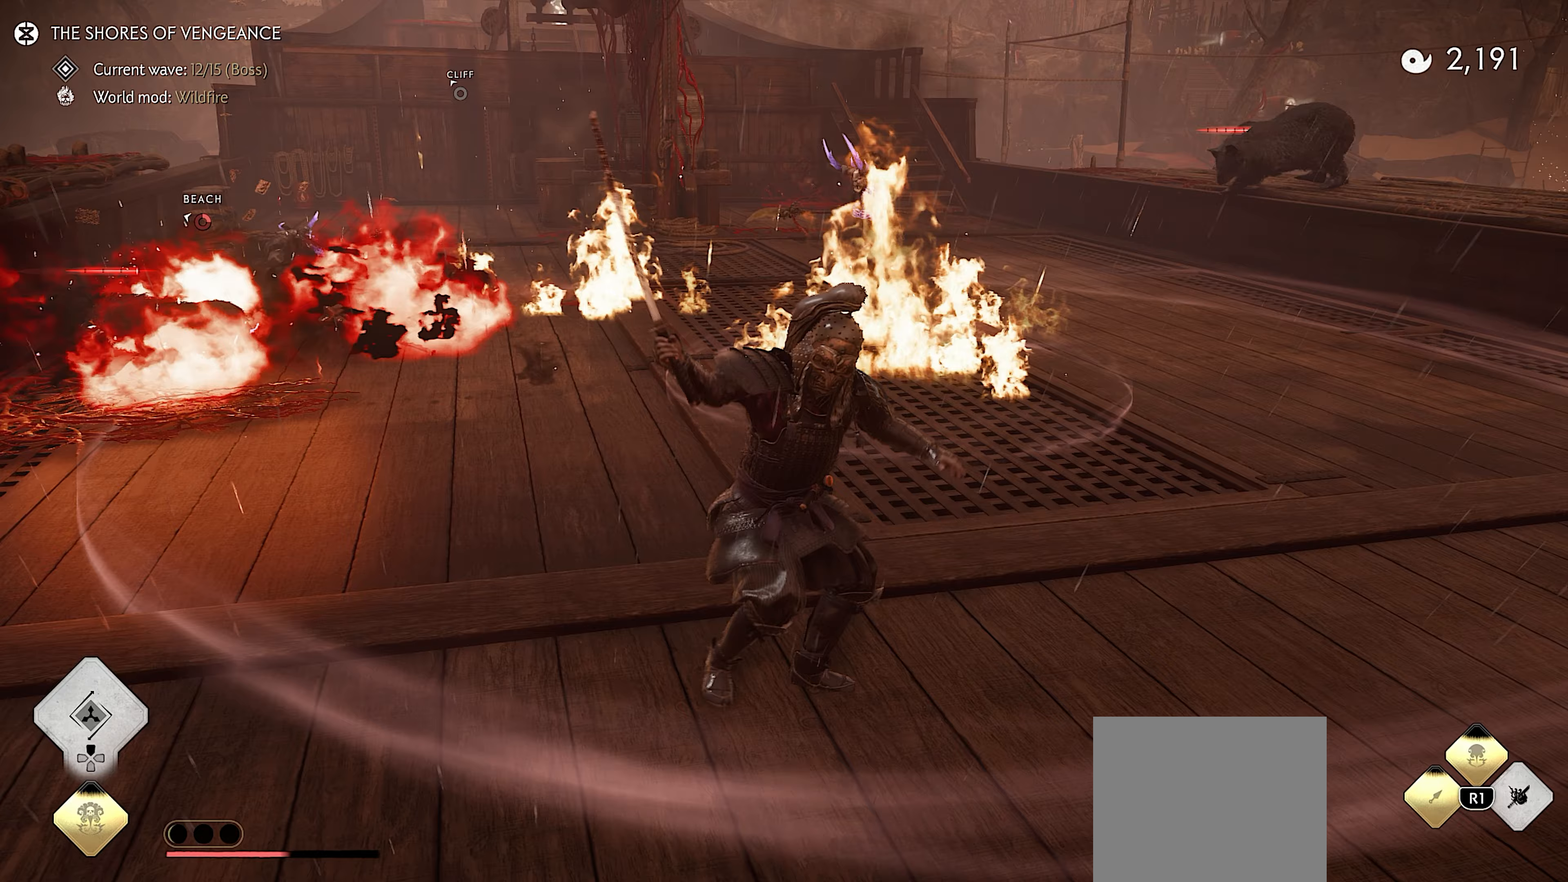
{"buttons": ["L2"], "left_stick": "down-right", "right_stick": "up-left", "events": [[83, "DPAD_UP", "up"], [167, "left_stick", "right"], [333, "left_stick", "down-right"], [500, "L2", "down"], [500, "right_stick", "up-left"]]}
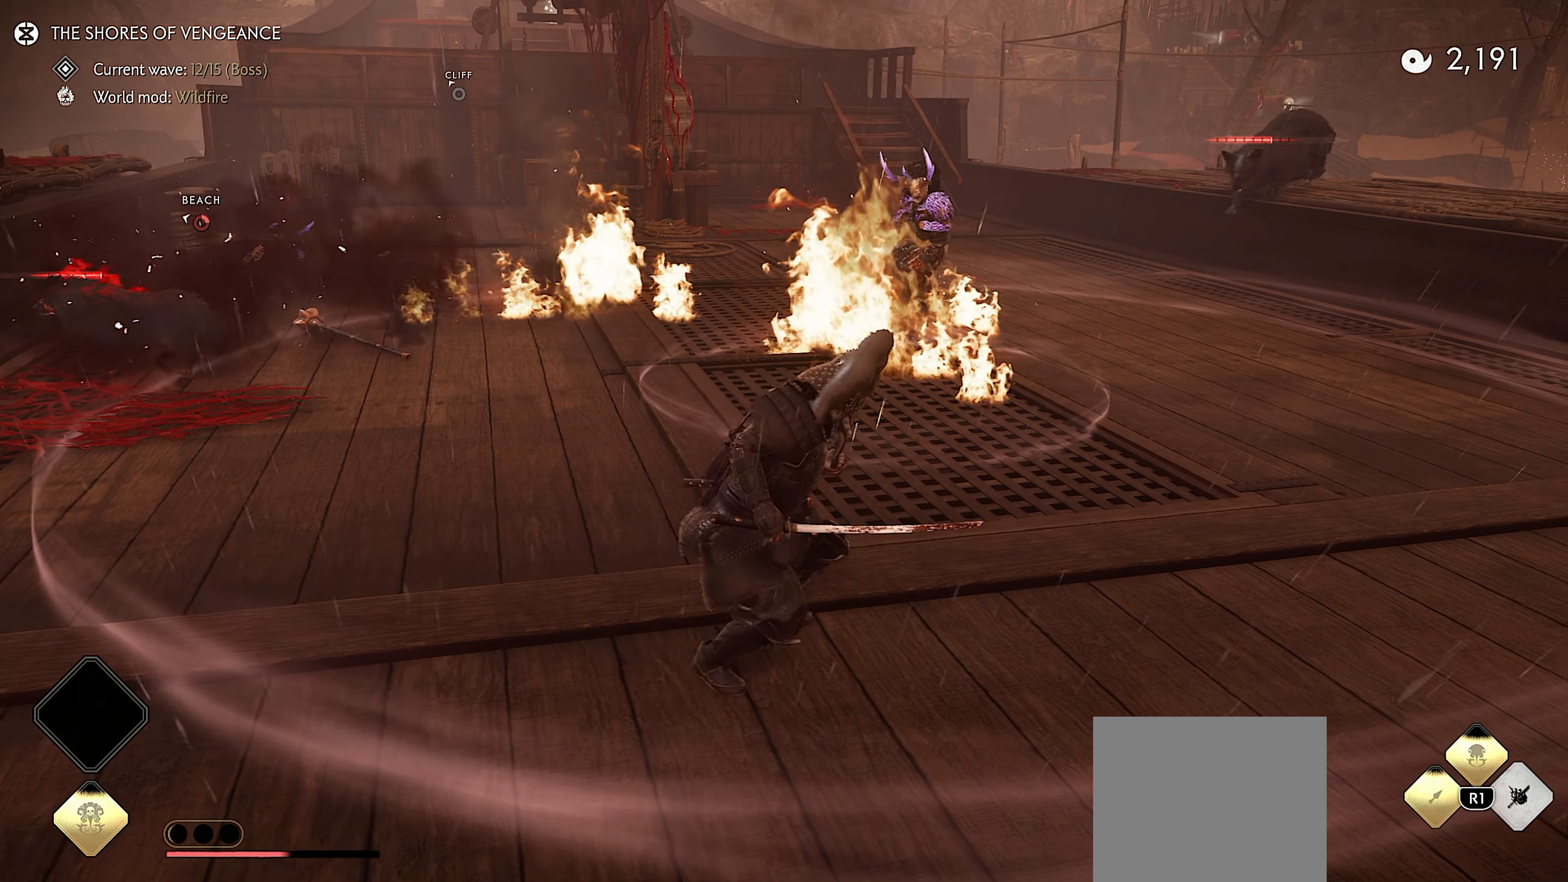
{"buttons": ["CIRCLE", "L2"], "left_stick": "up", "right_stick": "center", "events": [[33, "right_stick", "up"], [217, "left_stick", "center"], [483, "right_stick", "center"], [500, "CIRCLE", "down"], [500, "left_stick", "up"]]}
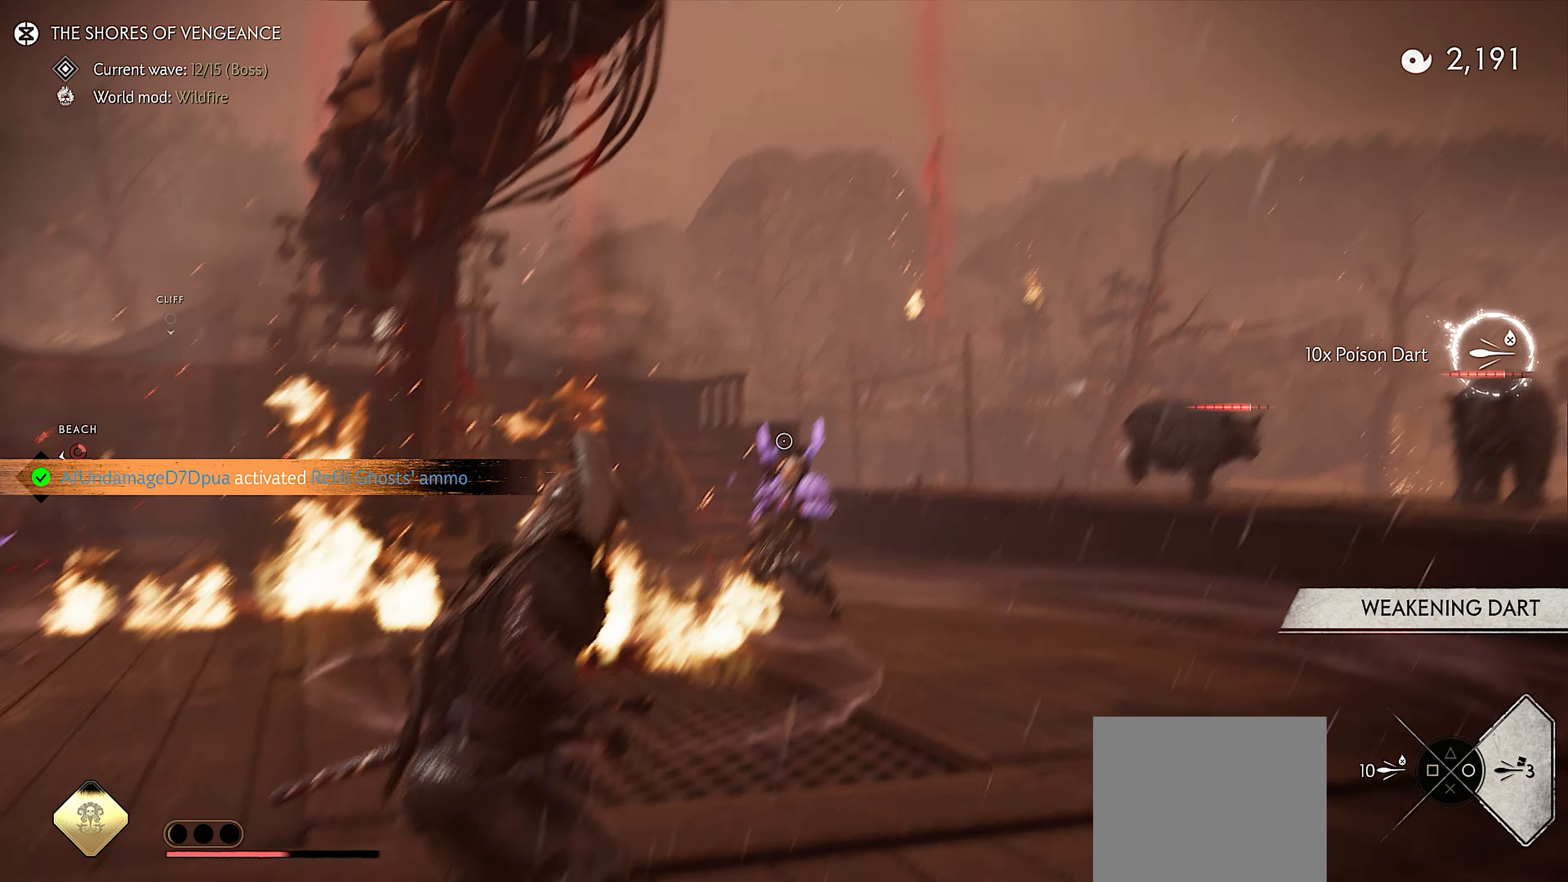
{"buttons": ["L2"], "left_stick": "up", "right_stick": "center", "events": [[83, "CIRCLE", "up"], [100, "left_stick", "center"], [250, "R2", "down"], [333, "left_stick", "up"], [367, "R2", "up"]]}
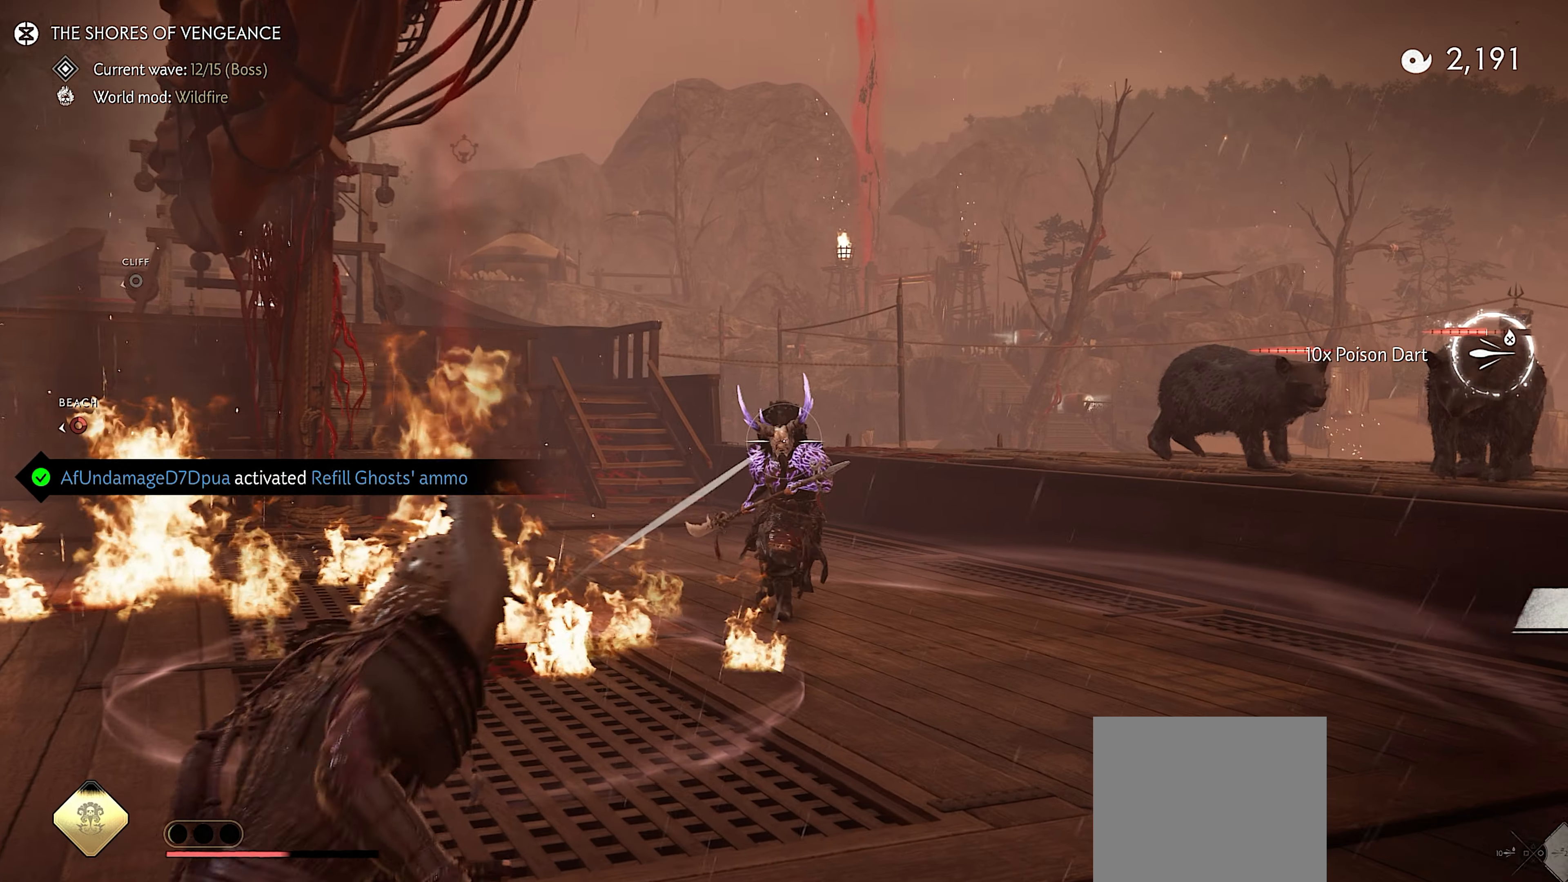
{"buttons": ["L2", "R2"], "left_stick": "up", "right_stick": "center", "events": [[67, "right_stick", "up"], [117, "SQUARE", "down"], [200, "right_stick", "center"], [217, "SQUARE", "up"], [333, "R2", "down"], [433, "R2", "up"], [500, "R2", "down"]]}
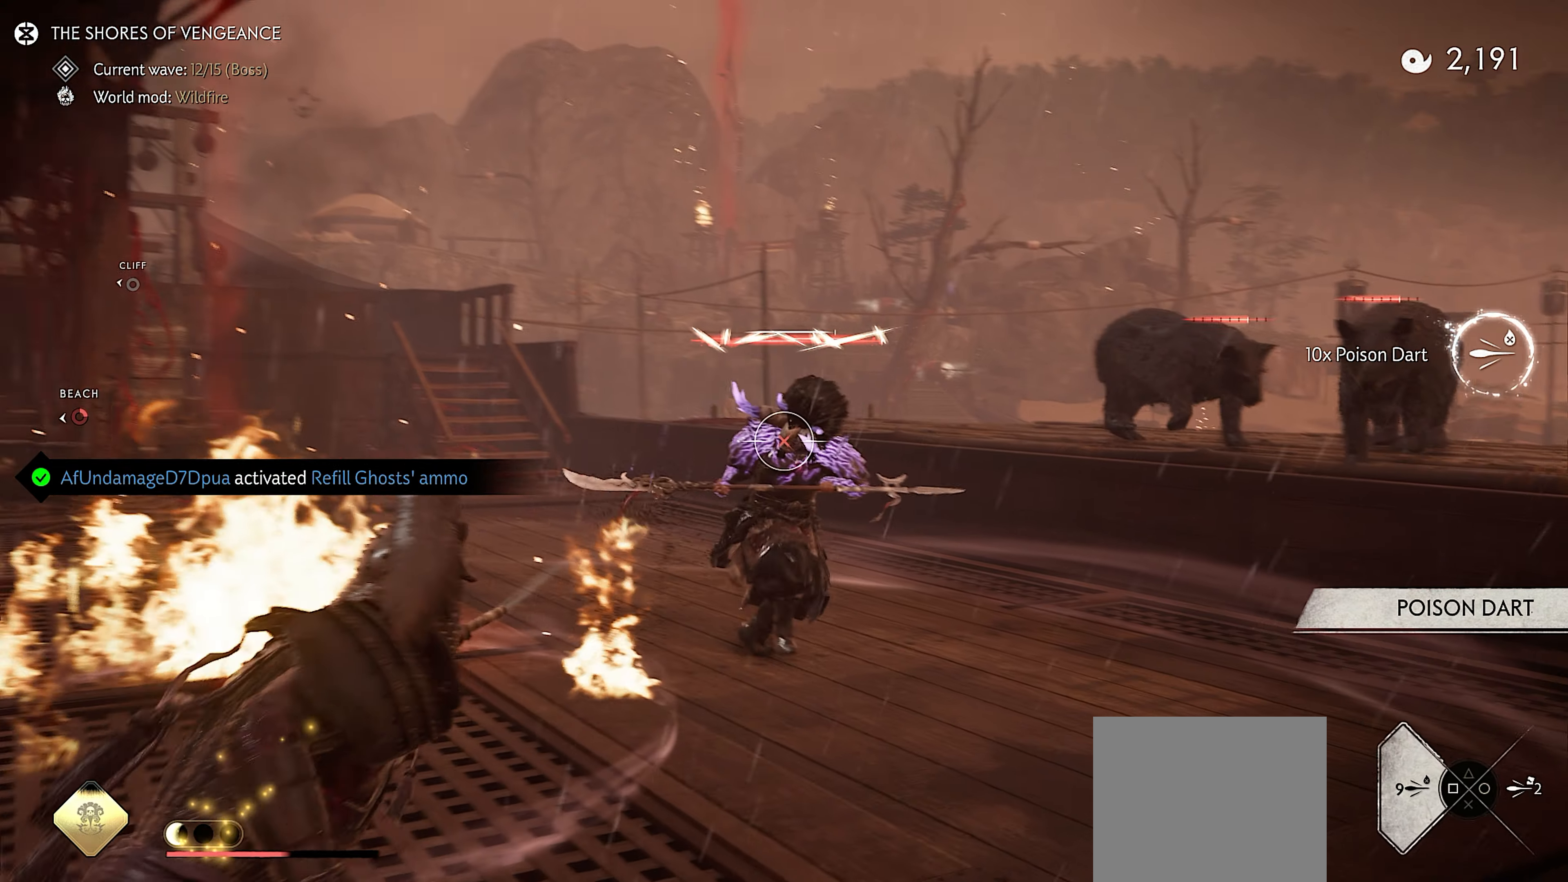
{"buttons": ["L2"], "left_stick": "center", "right_stick": "center", "events": [[100, "R2", "up"], [167, "R2", "down"], [267, "R2", "up"], [350, "left_stick", "center"]]}
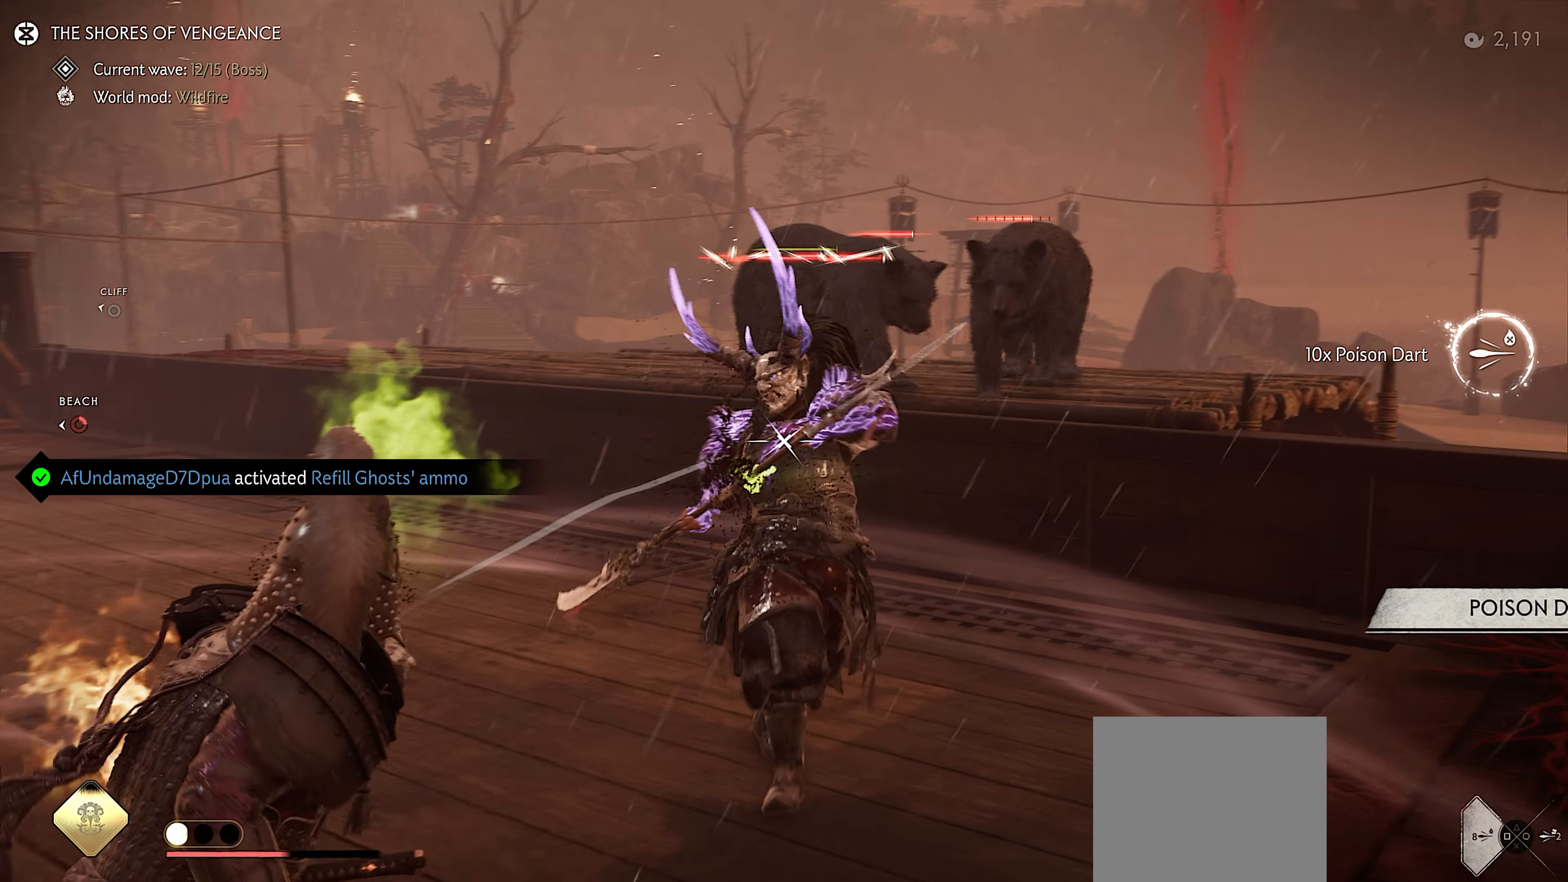
{"buttons": ["L2", "R2"], "left_stick": "down", "right_stick": "center", "events": [[83, "left_stick", "down"], [167, "right_stick", "up"], [283, "R2", "down"], [283, "right_stick", "center"], [400, "R2", "up"], [483, "R2", "down"]]}
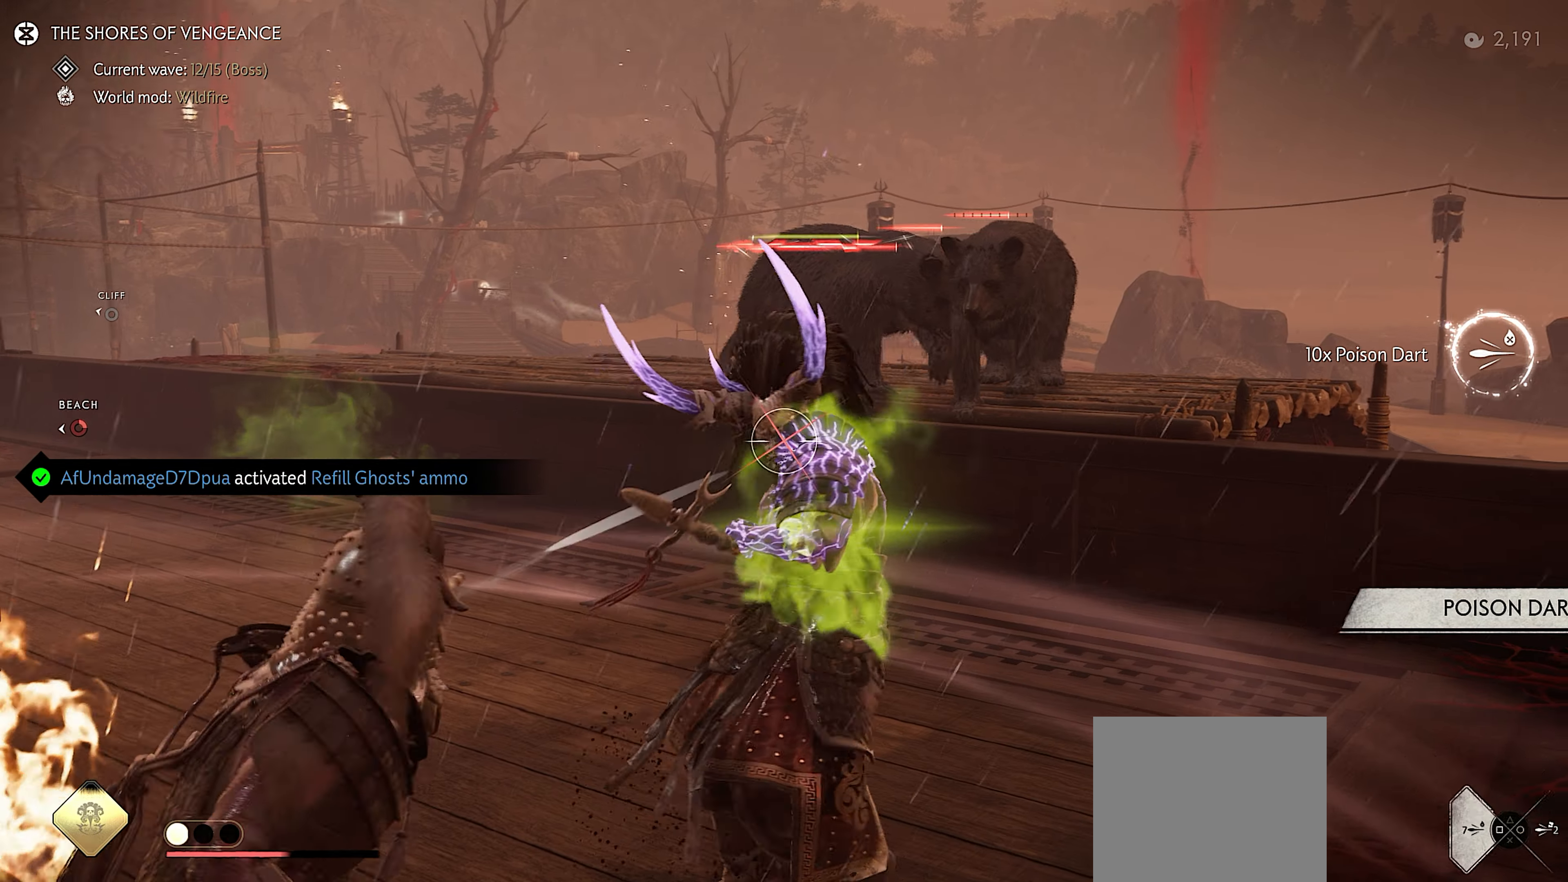
{"buttons": ["L2", "R2"], "left_stick": "down", "right_stick": "center", "events": [[100, "R2", "up"], [150, "left_stick", "center"], [167, "R2", "down"], [250, "left_stick", "down"], [283, "R2", "up"], [350, "R2", "down"], [450, "R2", "up"], [500, "R2", "down"]]}
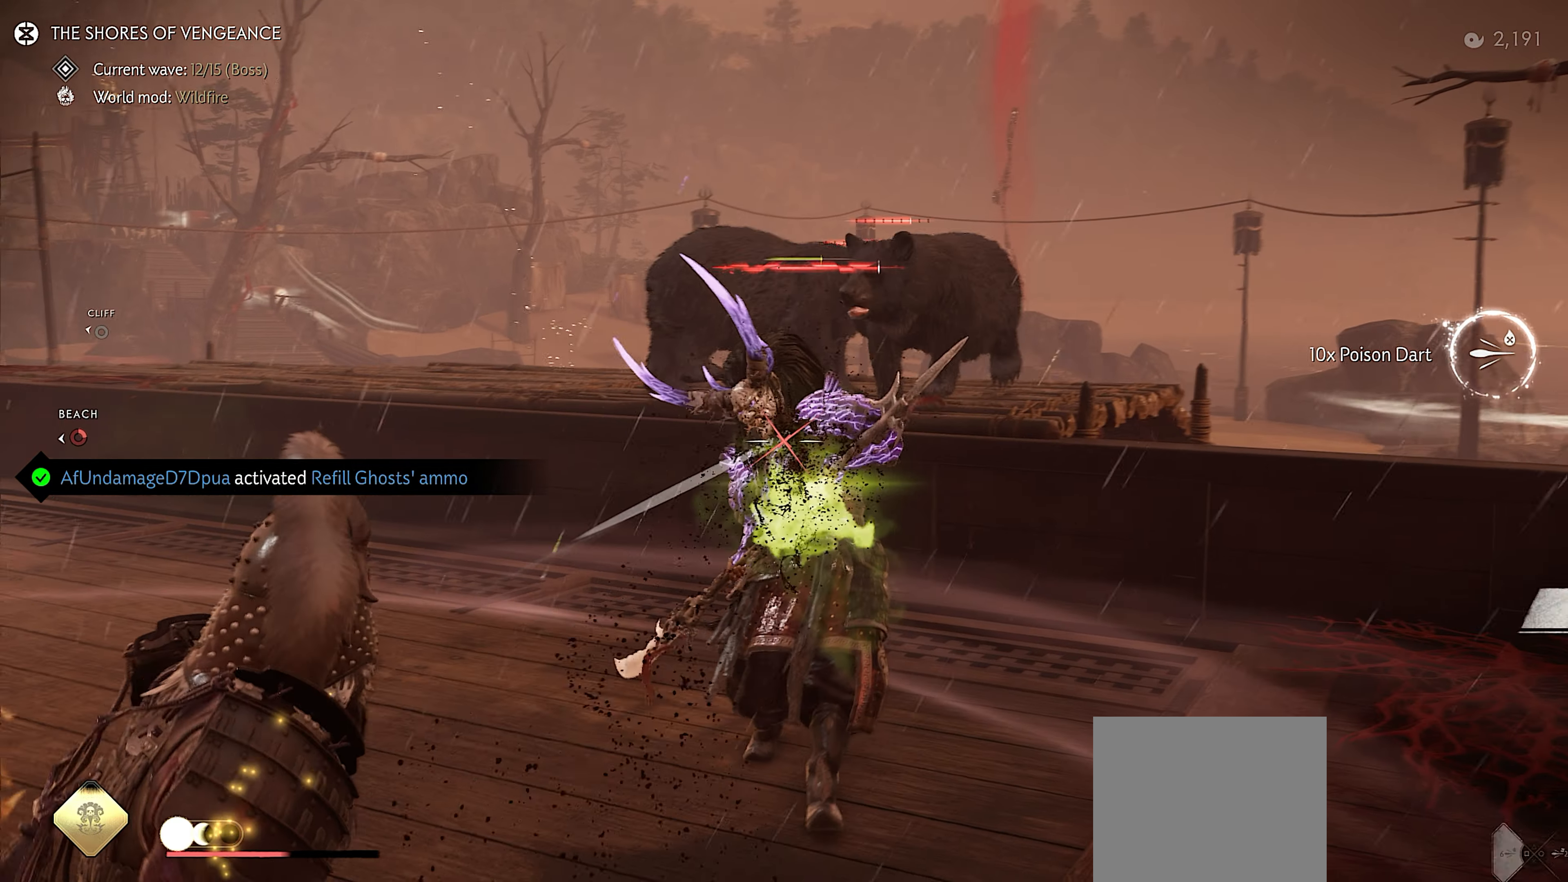
{"buttons": [], "left_stick": "down-right", "right_stick": "down-left", "events": [[117, "R2", "up"], [200, "left_stick", "down-right"], [233, "L2", "up"], [450, "right_stick", "down-left"]]}
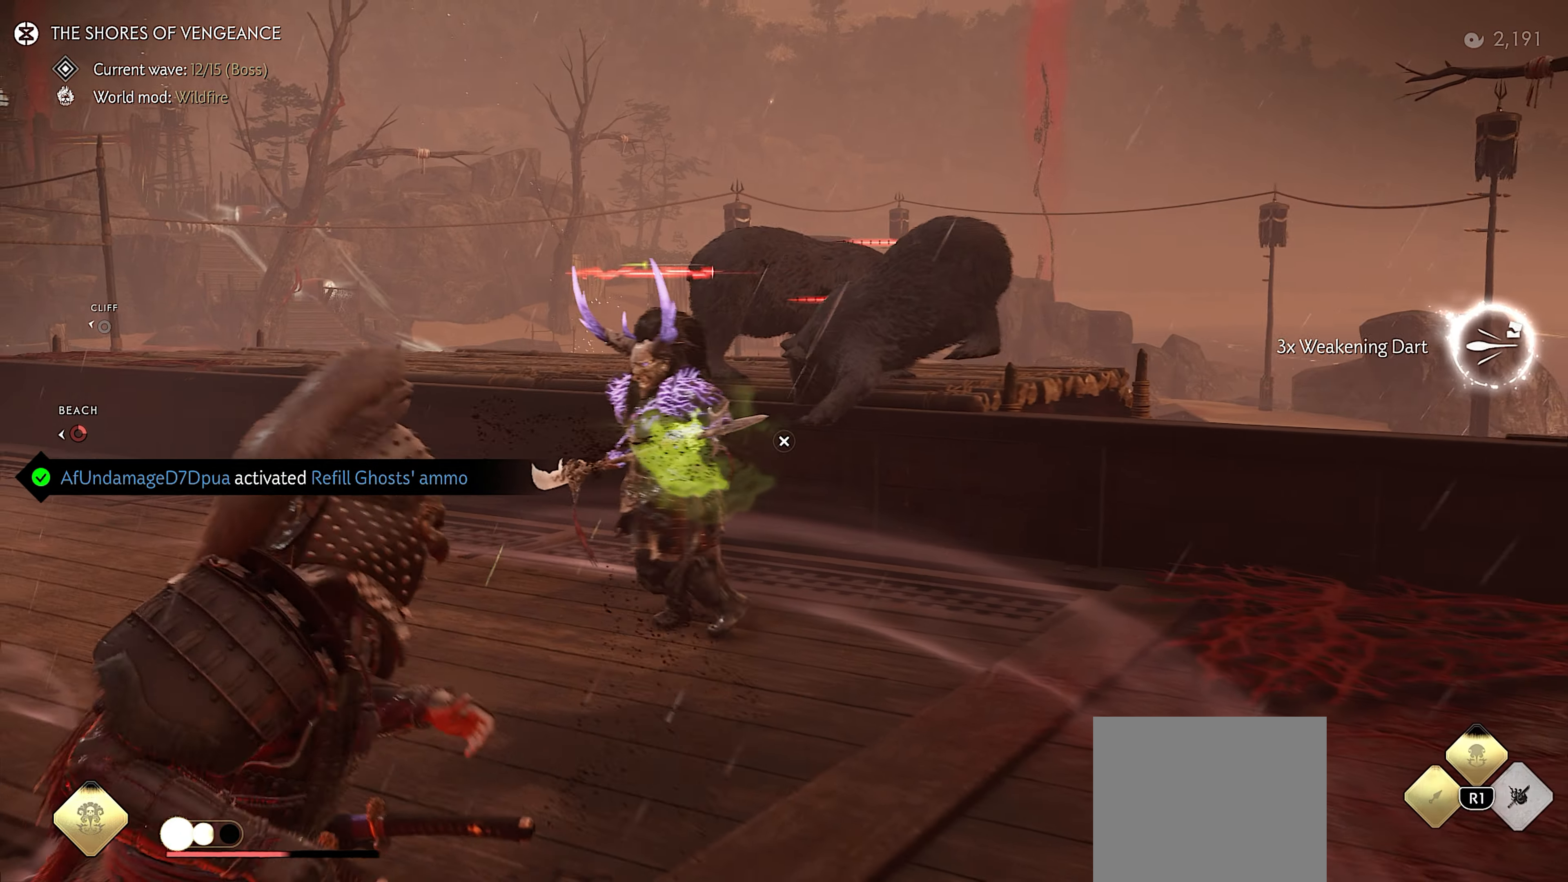
{"buttons": [], "left_stick": "left", "right_stick": "center", "events": [[133, "left_stick", "center"], [367, "left_stick", "down-left"], [467, "left_stick", "left"], [467, "right_stick", "center"]]}
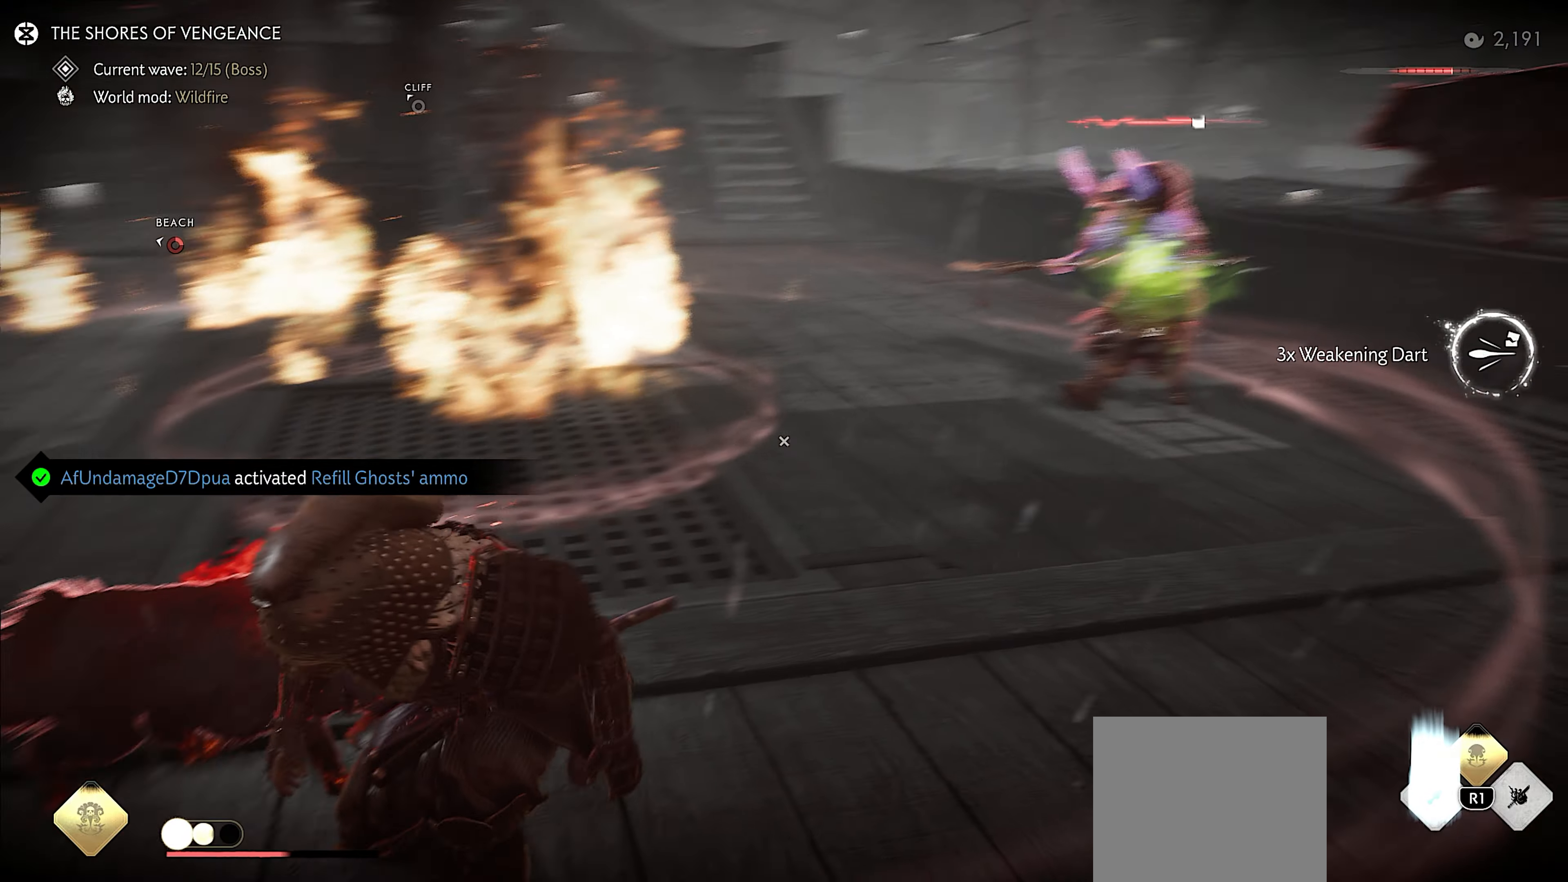
{"buttons": [], "left_stick": "left", "right_stick": "center", "events": []}
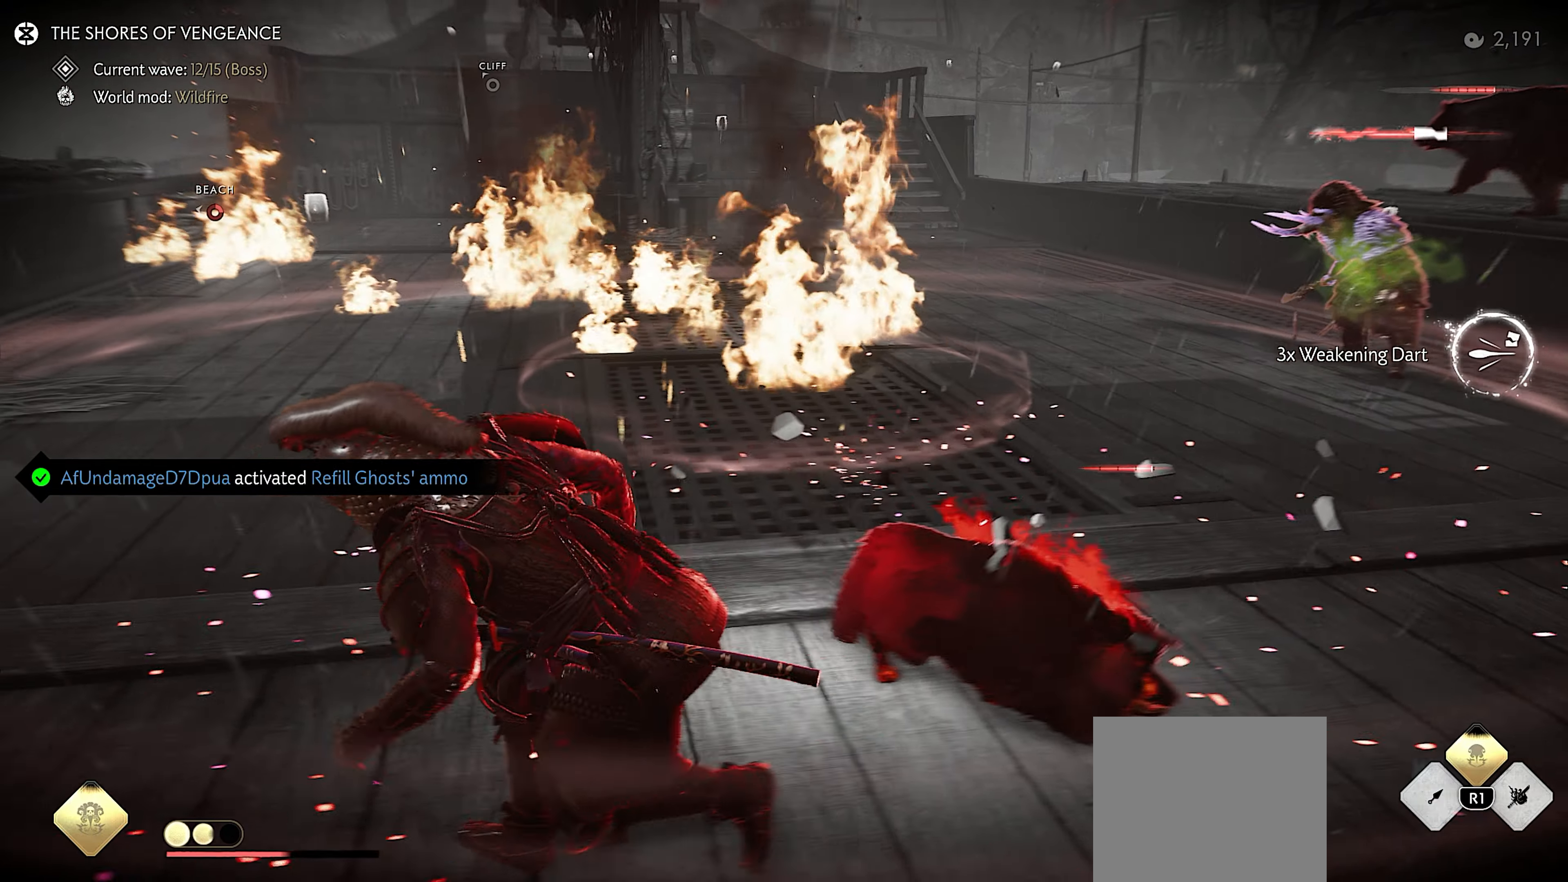
{"buttons": [], "left_stick": "up-left", "right_stick": "right", "events": [[84, "left_stick", "up-right"], [117, "R1", "down"], [167, "SQUARE", "down"], [284, "SQUARE", "up"], [300, "R1", "up"], [417, "right_stick", "right"], [450, "left_stick", "up-left"]]}
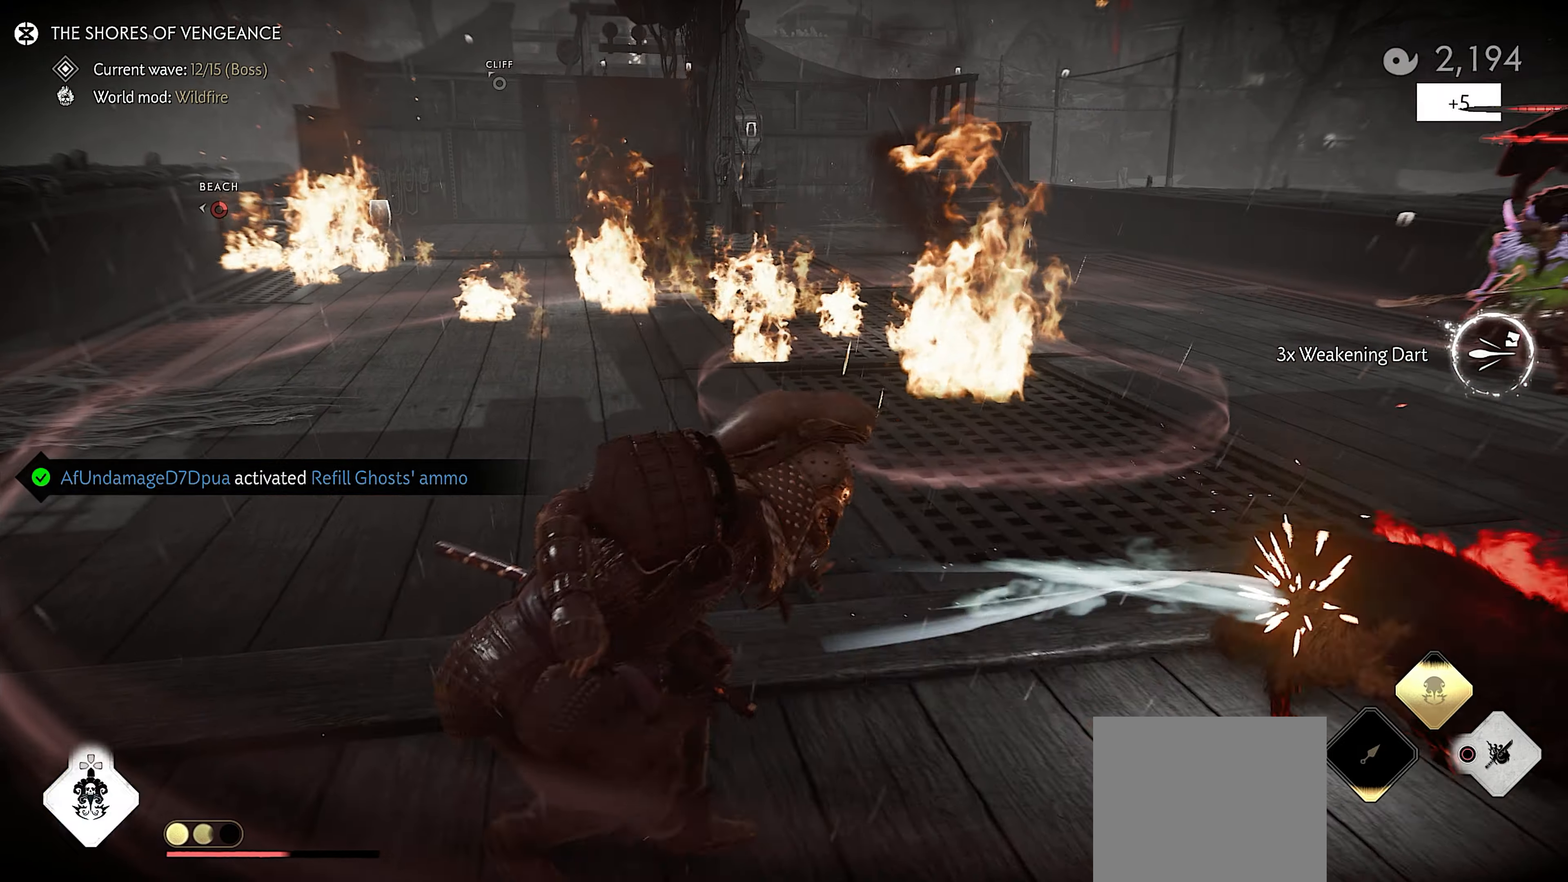
{"buttons": ["L2"], "left_stick": "center", "right_stick": "up", "events": [[17, "left_stick", "left"], [350, "right_stick", "center"], [450, "L2", "down"], [484, "right_stick", "up"], [500, "left_stick", "center"]]}
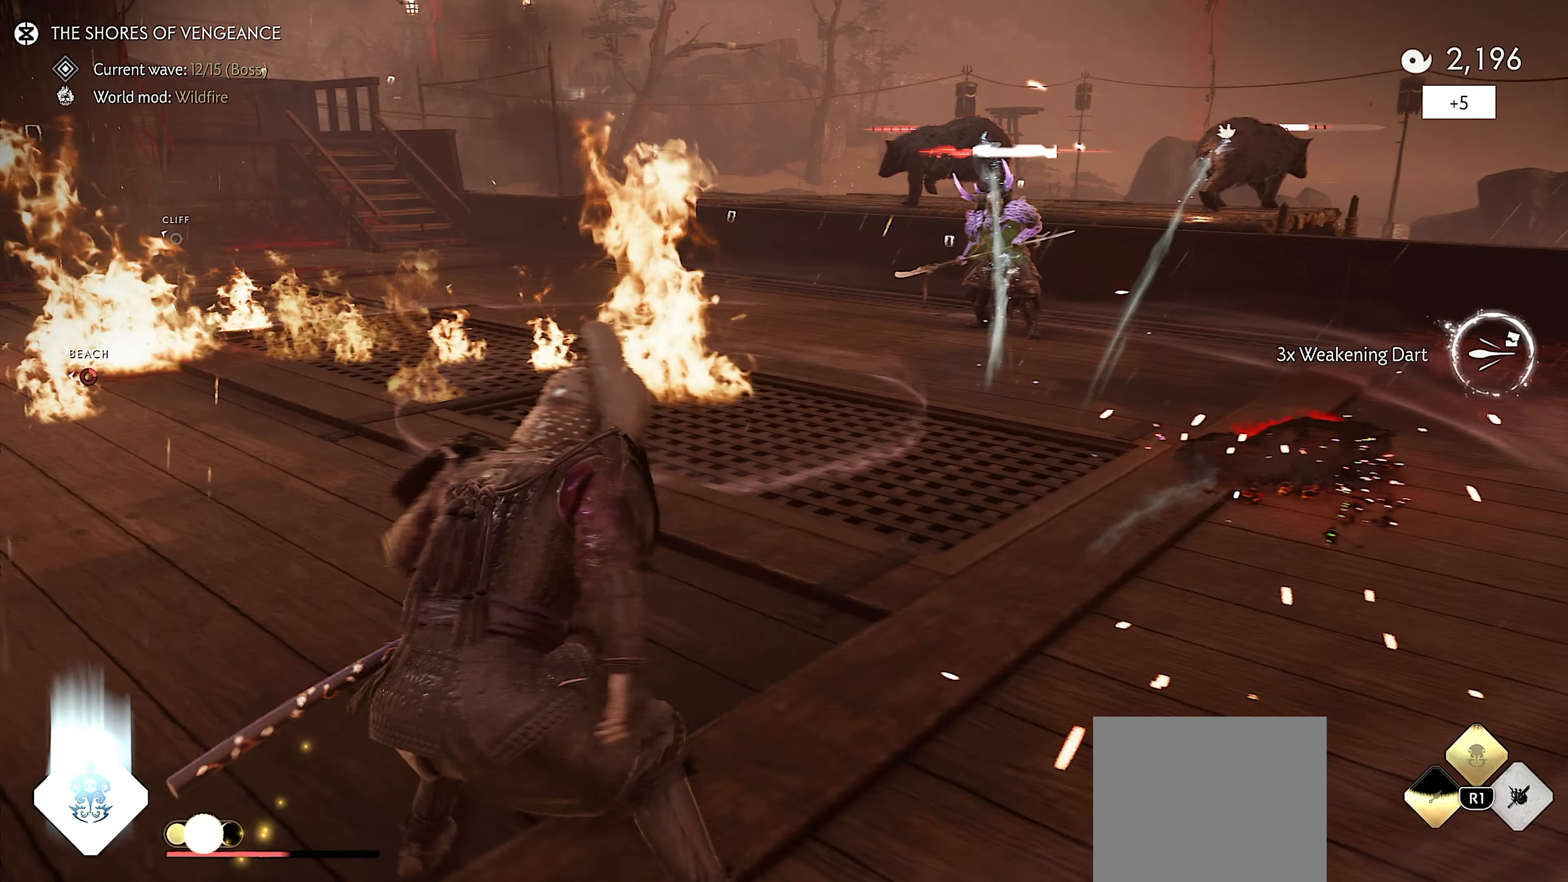
{"buttons": ["L2"], "left_stick": "up", "right_stick": "center", "events": [[267, "left_stick", "up"], [417, "right_stick", "center"]]}
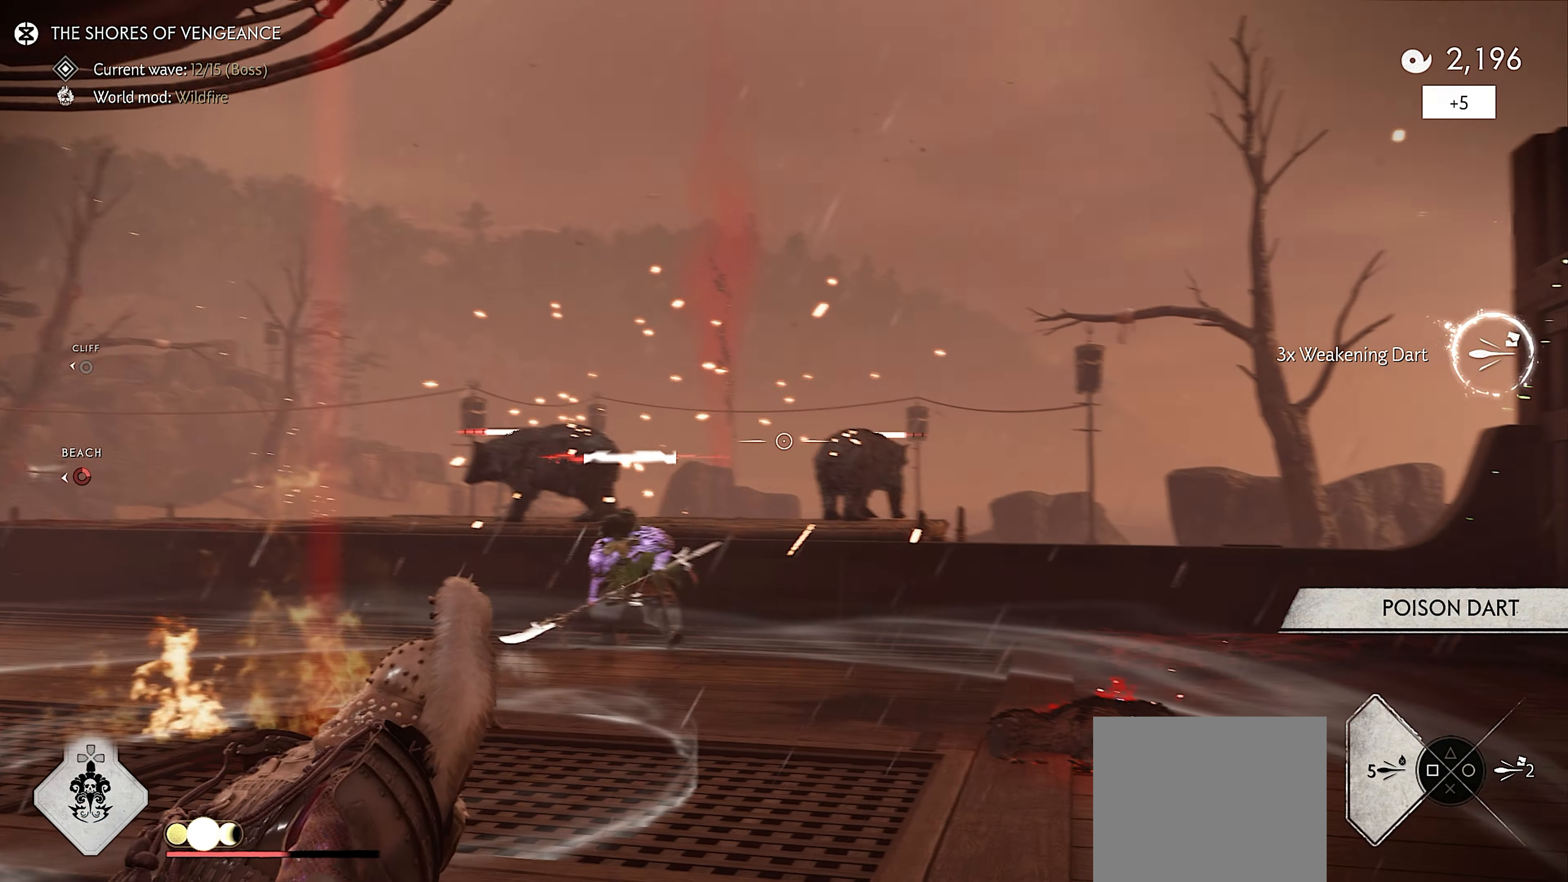
{"buttons": [], "left_stick": "up", "right_stick": "down-left", "events": [[267, "R2", "down"], [367, "R2", "up"], [467, "L2", "up"], [467, "right_stick", "down-left"]]}
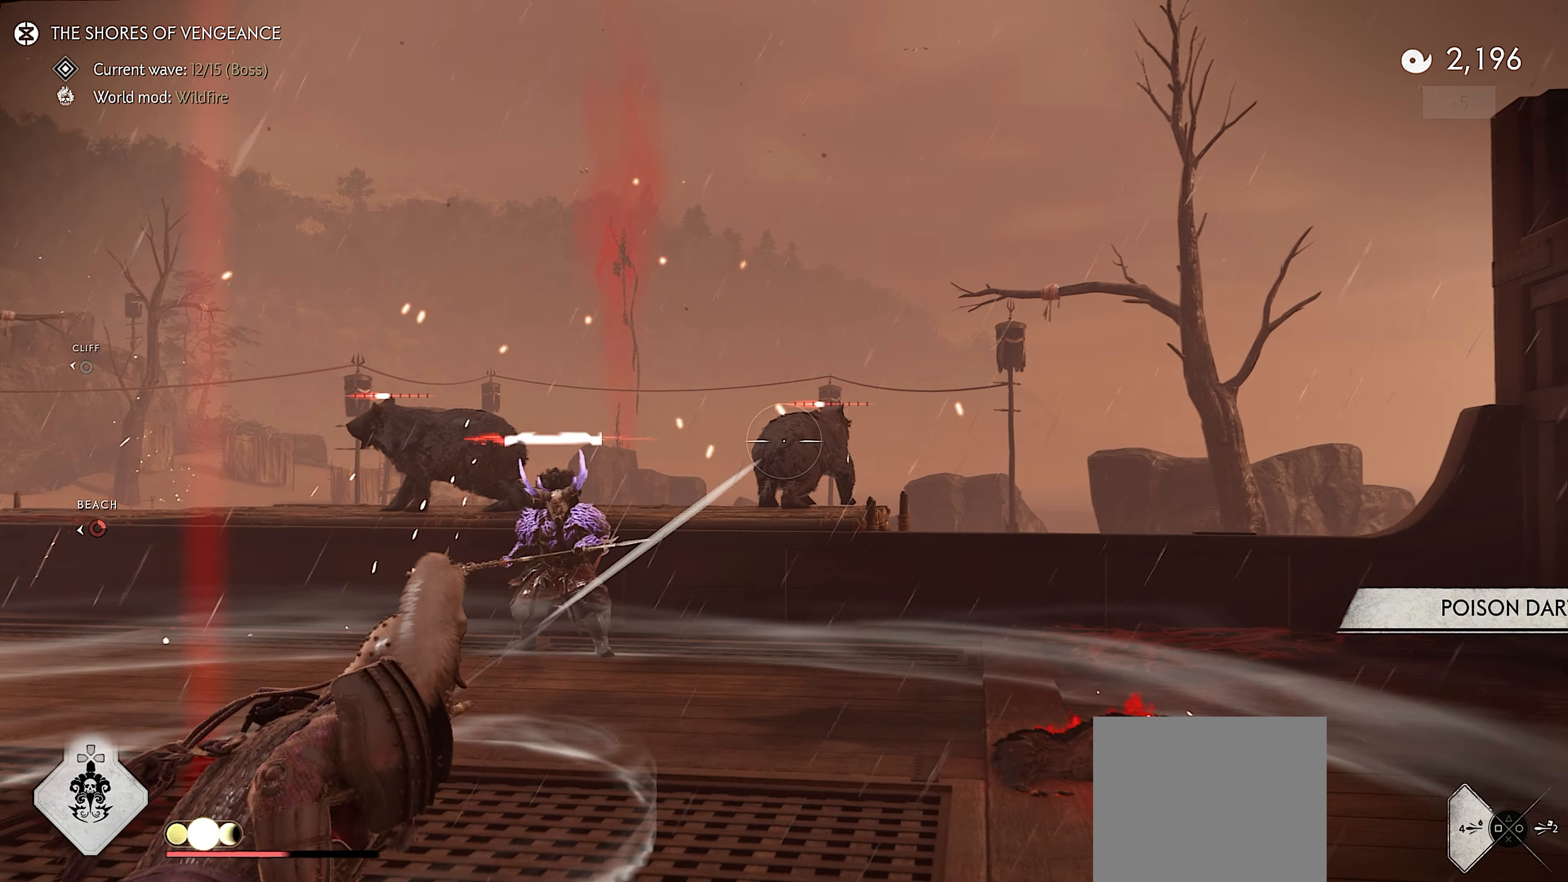
{"buttons": ["L2"], "left_stick": "up", "right_stick": "center", "events": [[34, "L2", "down"], [50, "right_stick", "left"], [184, "left_stick", "center"], [384, "right_stick", "center"], [417, "left_stick", "up"]]}
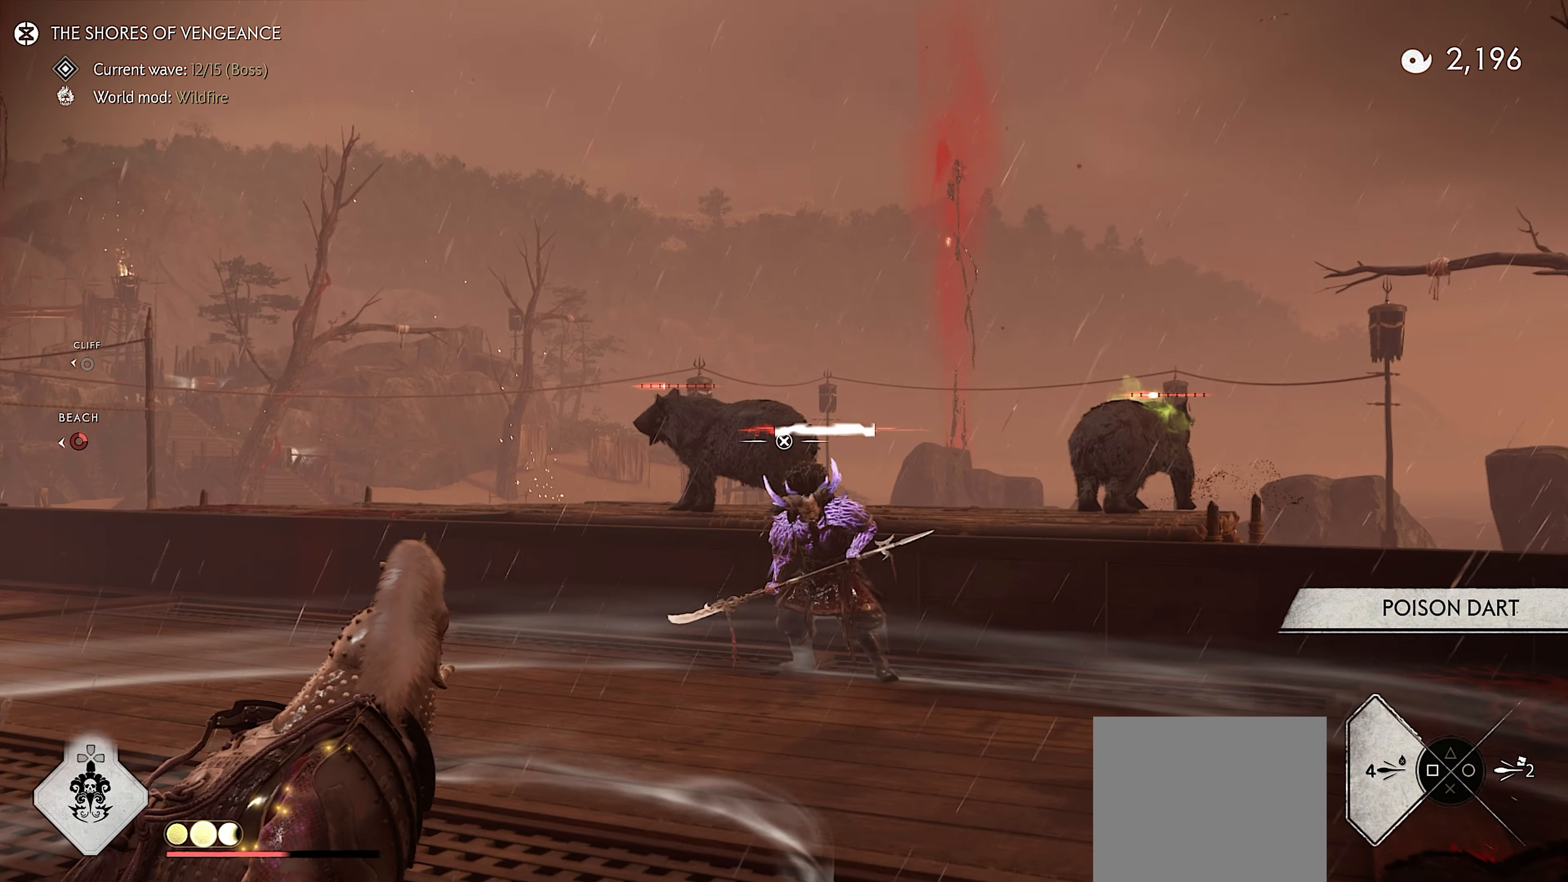
{"buttons": ["L2"], "left_stick": "up", "right_stick": "down", "events": [[184, "right_stick", "down"]]}
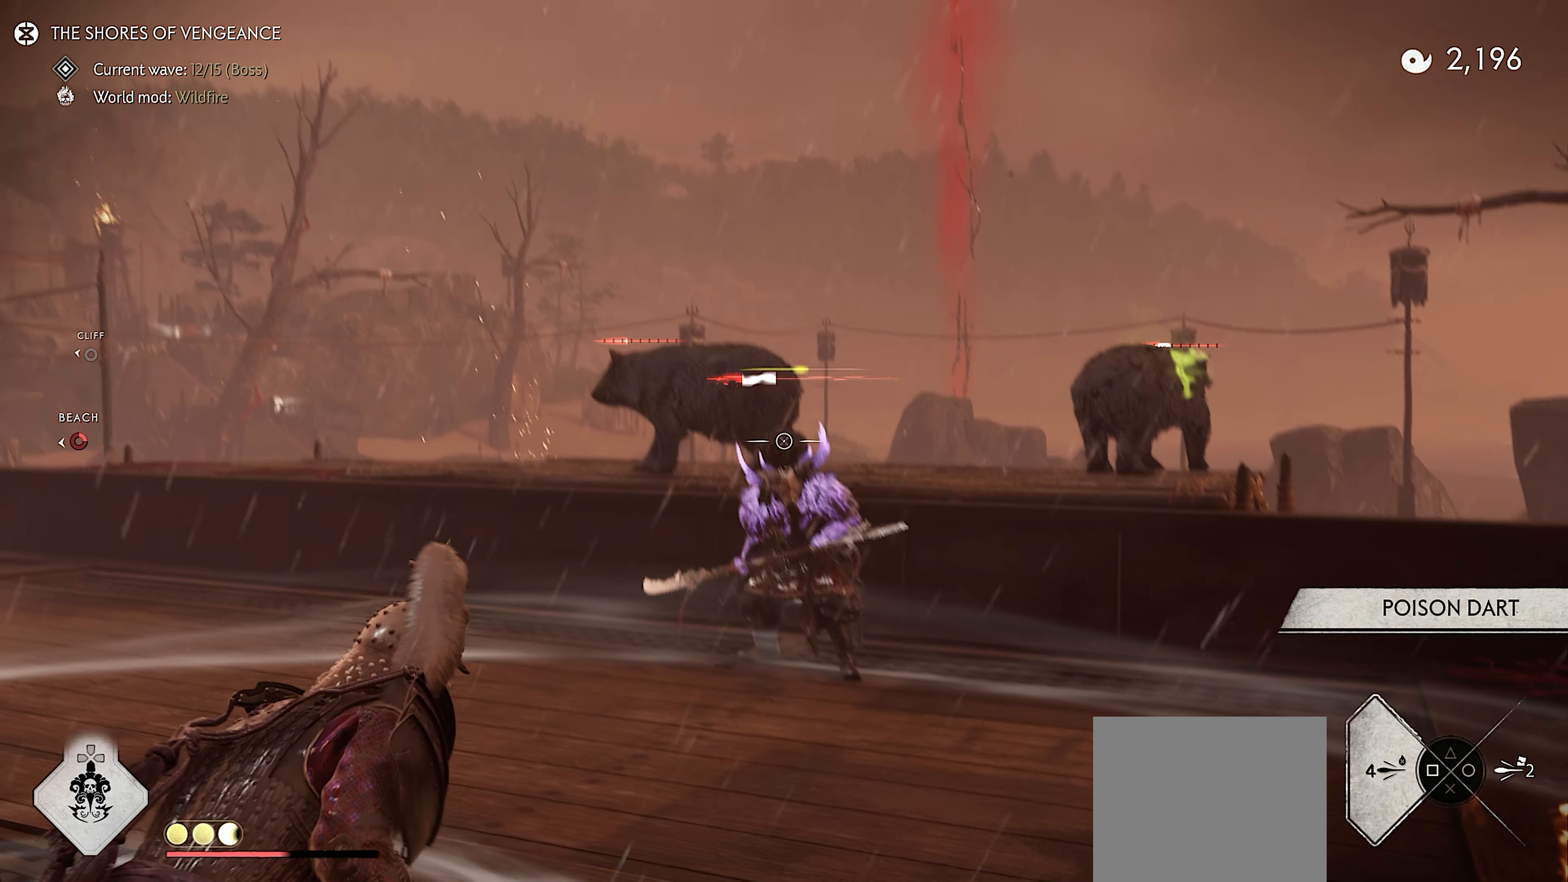
{"buttons": [], "left_stick": "up-left", "right_stick": "down-right", "events": [[17, "right_stick", "center"], [67, "R2", "down"], [167, "R2", "up"], [267, "L2", "up"], [300, "left_stick", "up-left"], [366, "right_stick", "down-right"]]}
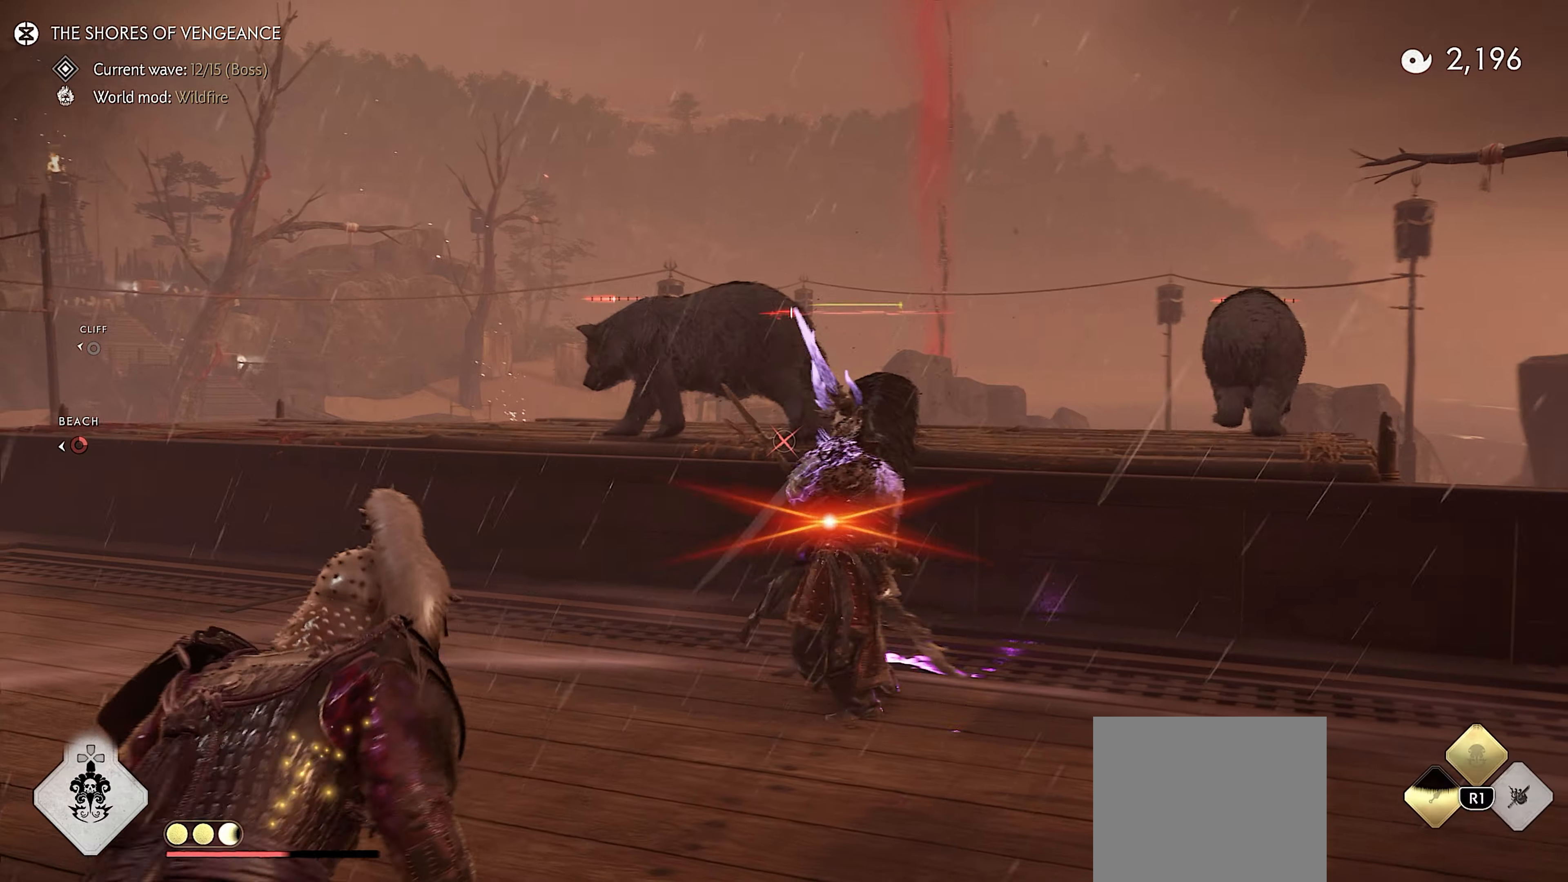
{"buttons": ["L2"], "left_stick": "center", "right_stick": "up", "events": [[250, "right_stick", "center"], [383, "L2", "down"], [400, "left_stick", "center"], [483, "right_stick", "up"]]}
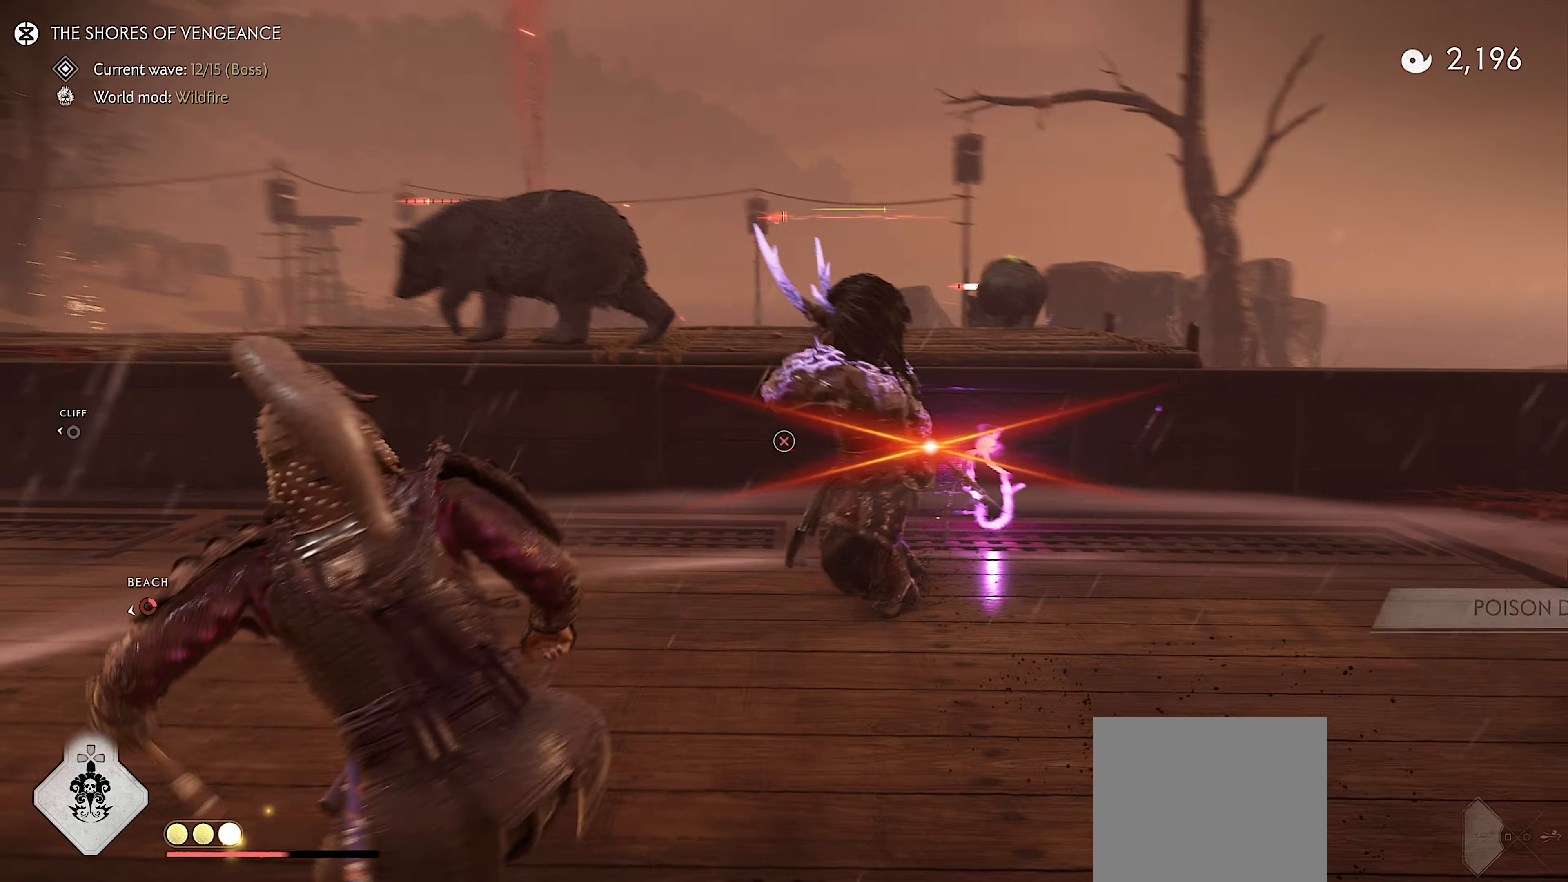
{"buttons": [], "left_stick": "down", "right_stick": "center", "events": [[150, "right_stick", "center"], [200, "SQUARE", "down"], [300, "left_stick", "down-left"], [316, "SQUARE", "up"], [350, "L2", "up"], [400, "CROSS", "down"], [433, "left_stick", "down"], [483, "CROSS", "up"]]}
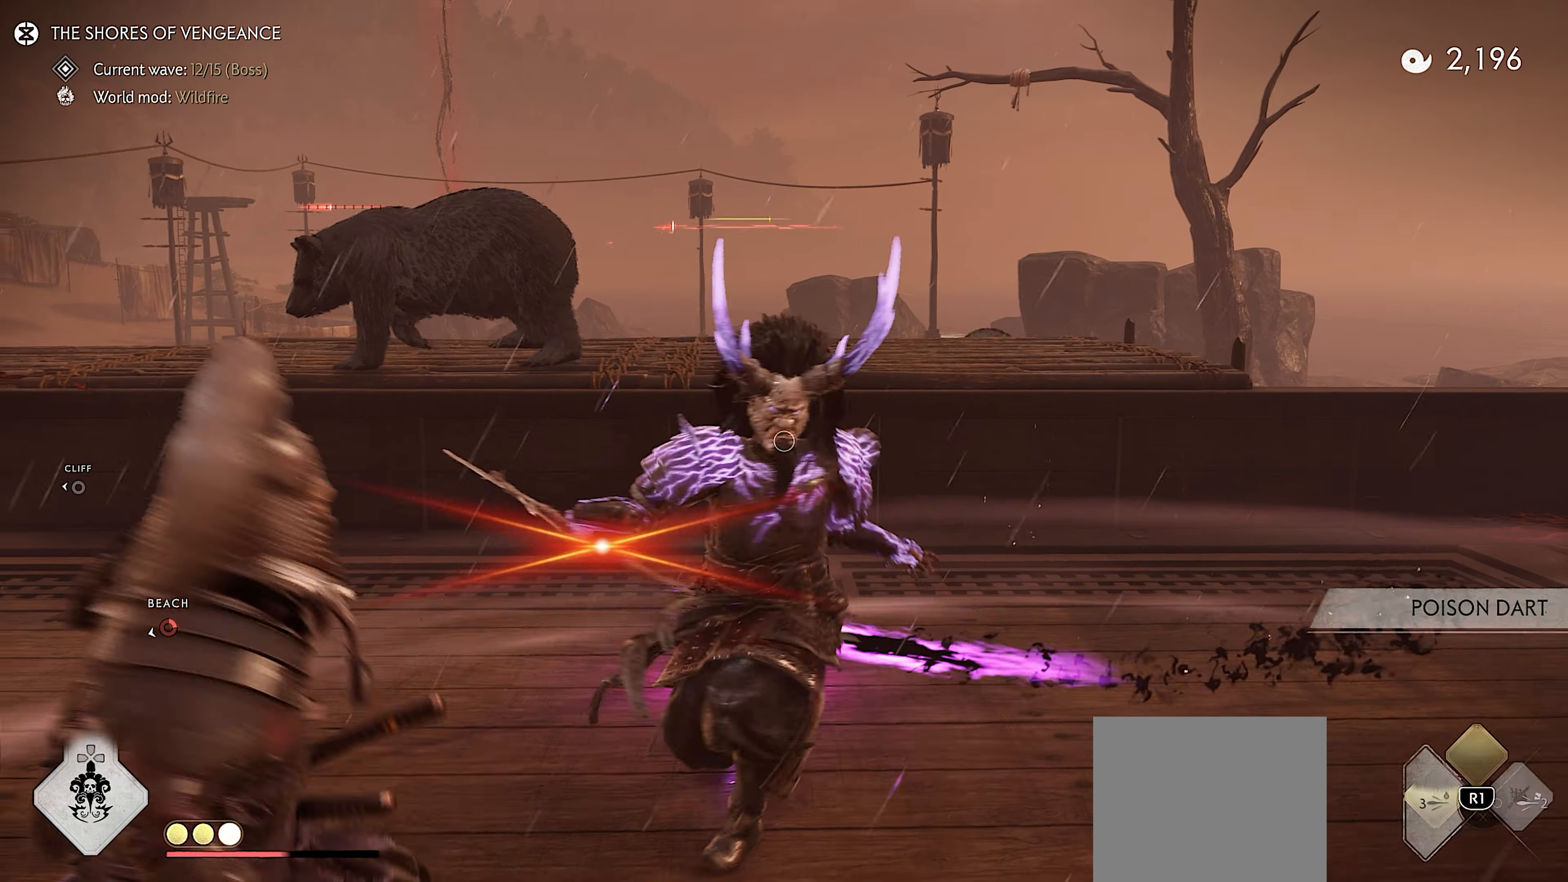
{"buttons": [], "left_stick": "down", "right_stick": "center", "events": []}
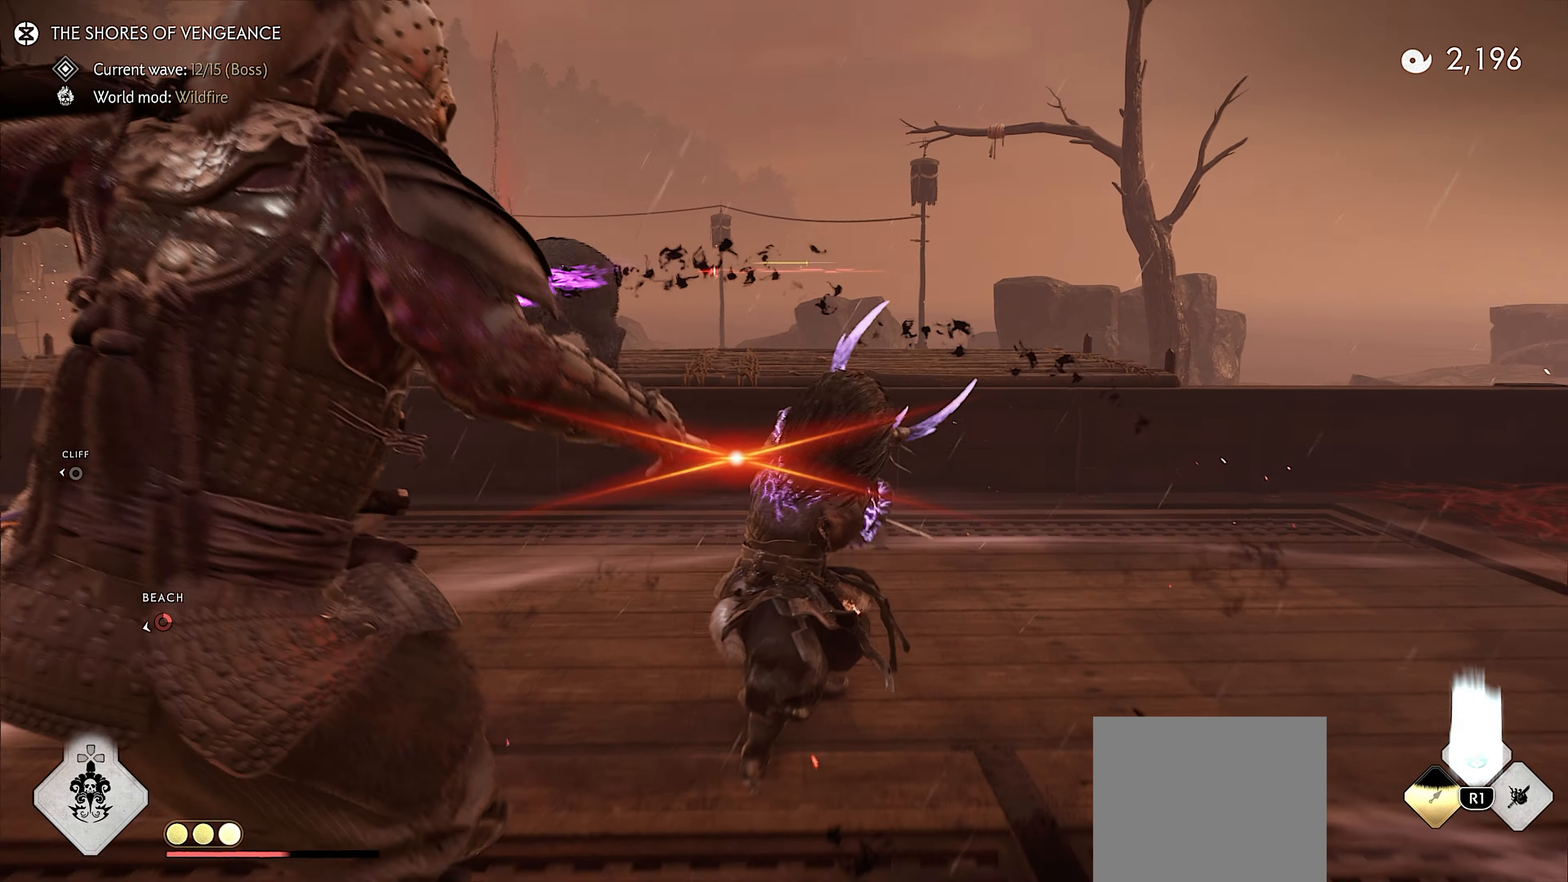
{"buttons": [], "left_stick": "down", "right_stick": "center", "events": [[100, "right_stick", "down"], [200, "left_stick", "center"], [283, "right_stick", "center"], [416, "left_stick", "down"]]}
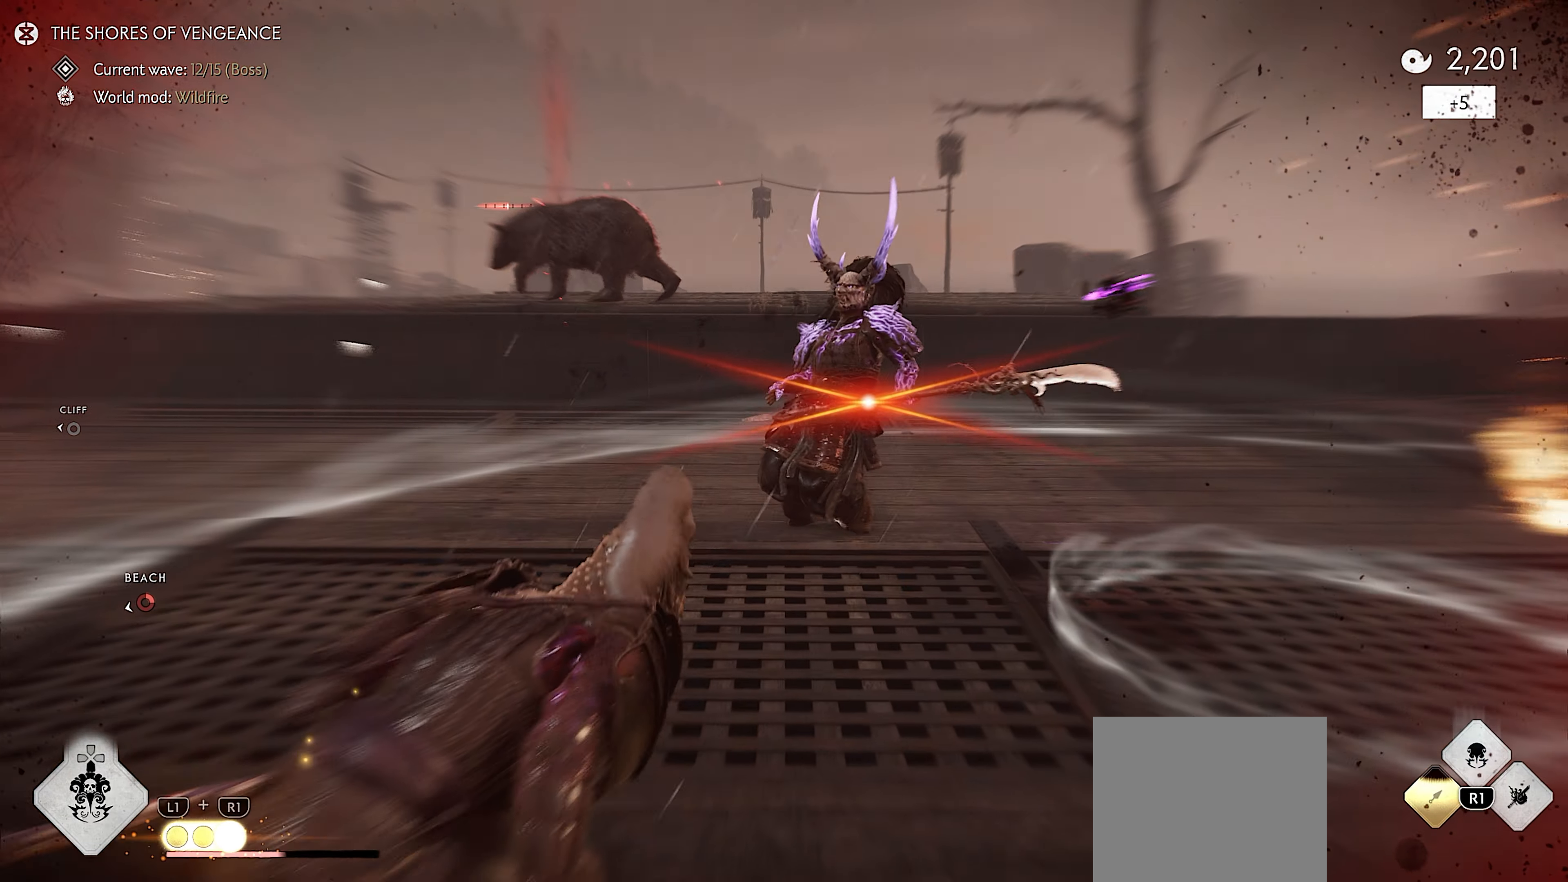
{"buttons": [], "left_stick": "up-right", "right_stick": "center", "events": [[33, "left_stick", "down-right"], [233, "left_stick", "right"], [250, "right_stick", "down-left"], [283, "L3", "down"], [433, "L3", "up"], [466, "left_stick", "up-right"], [500, "right_stick", "center"]]}
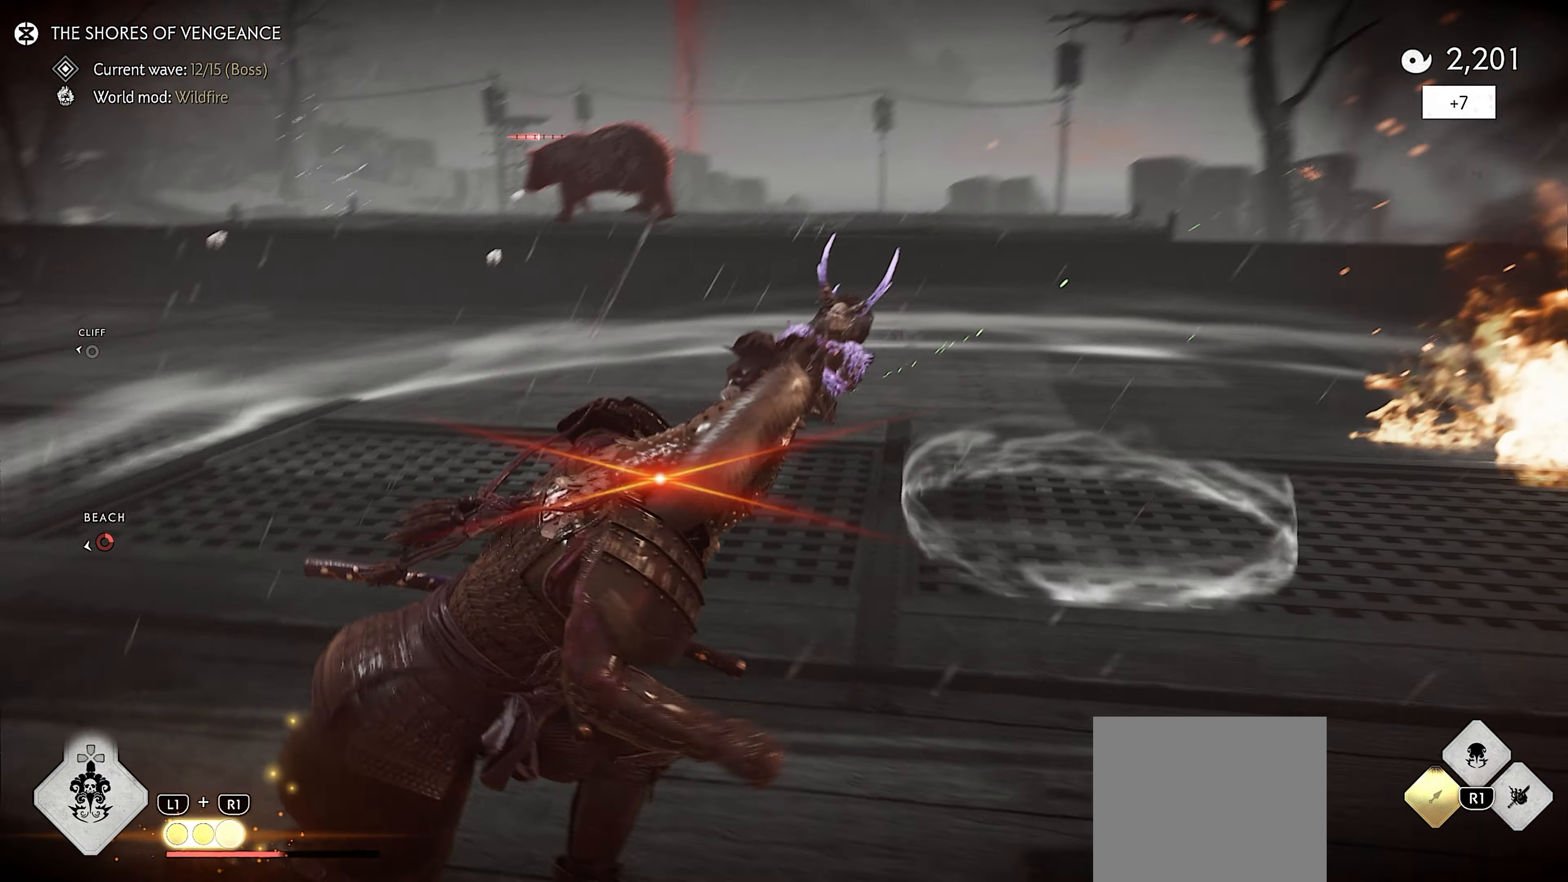
{"buttons": [], "left_stick": "up", "right_stick": "center", "events": [[450, "left_stick", "up"]]}
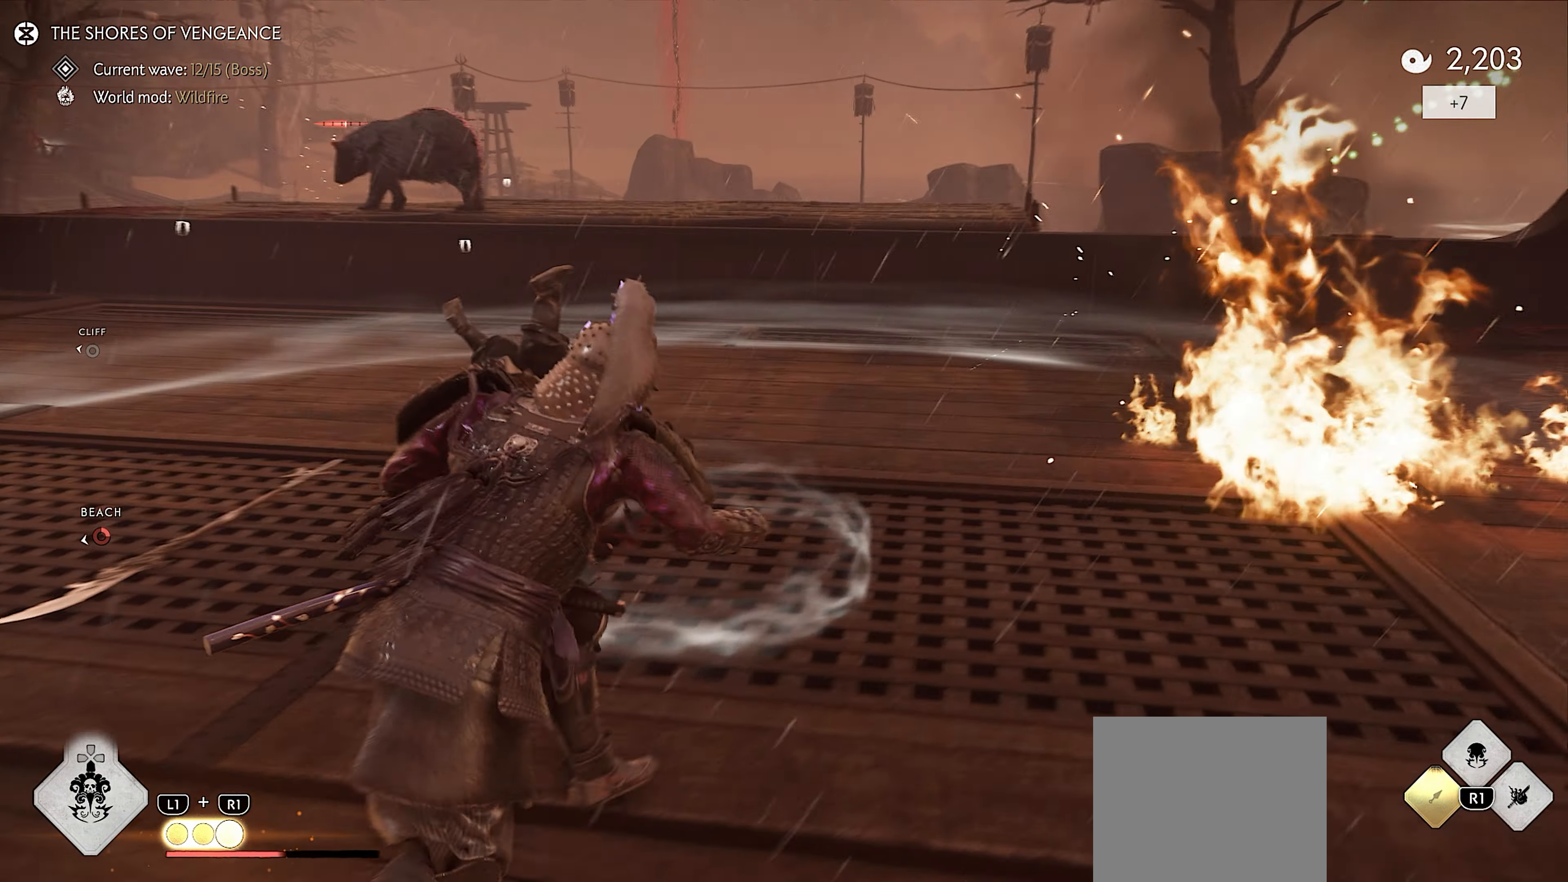
{"buttons": [], "left_stick": "up", "right_stick": "center", "events": [[133, "CROSS", "down"], [250, "CROSS", "up"]]}
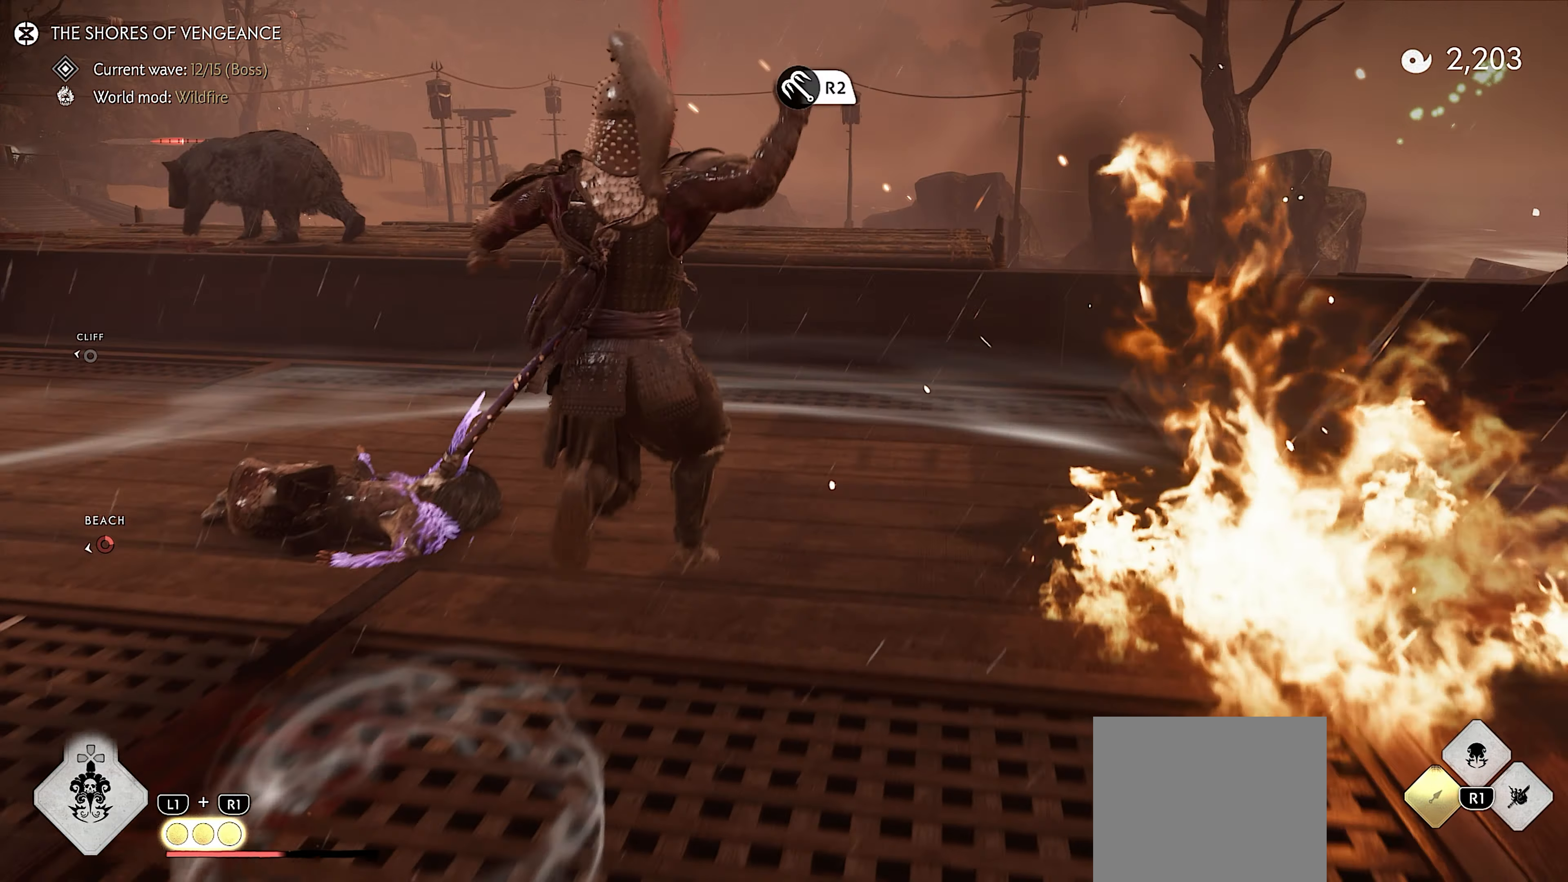
{"buttons": [], "left_stick": "up", "right_stick": "center", "events": [[50, "right_stick", "down-left"], [333, "right_stick", "center"]]}